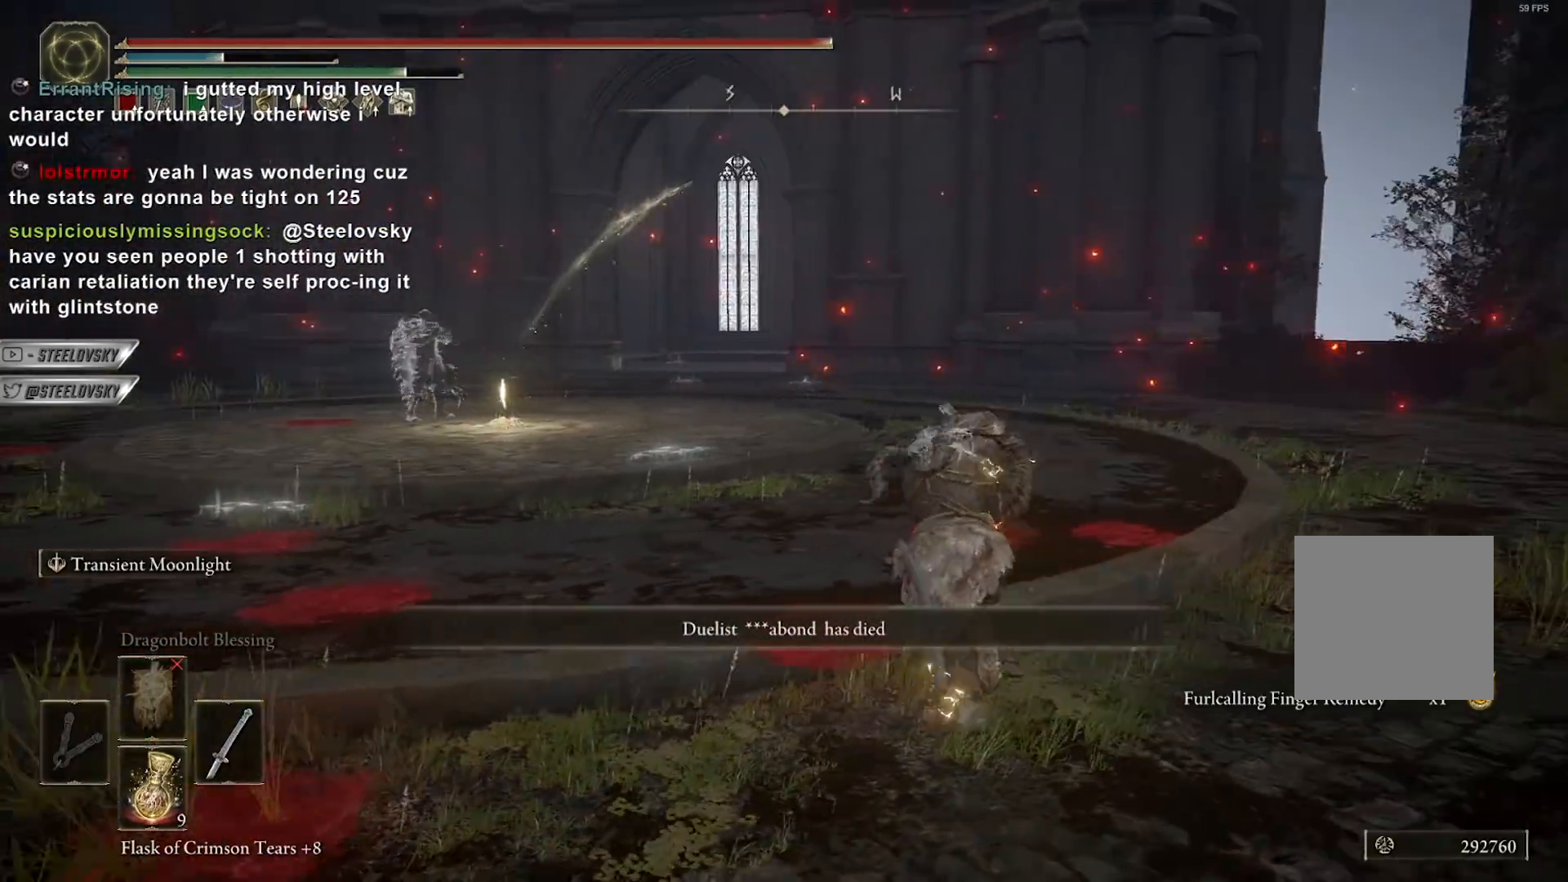
Gameplay with a controller (Xbox layout); each line is a JSON object with the inputs held at the frame after it. "events" lists button and stick changes between this image and that frame as [ms after this image, input, new state], when the widget could be followed in between. Not read: START.
{"buttons": ["B"], "left_stick": "up", "right_stick": "center", "events": [[117, "right_stick", "left"], [183, "L1", "up"], [183, "L2", "up"], [283, "right_stick", "center"]]}
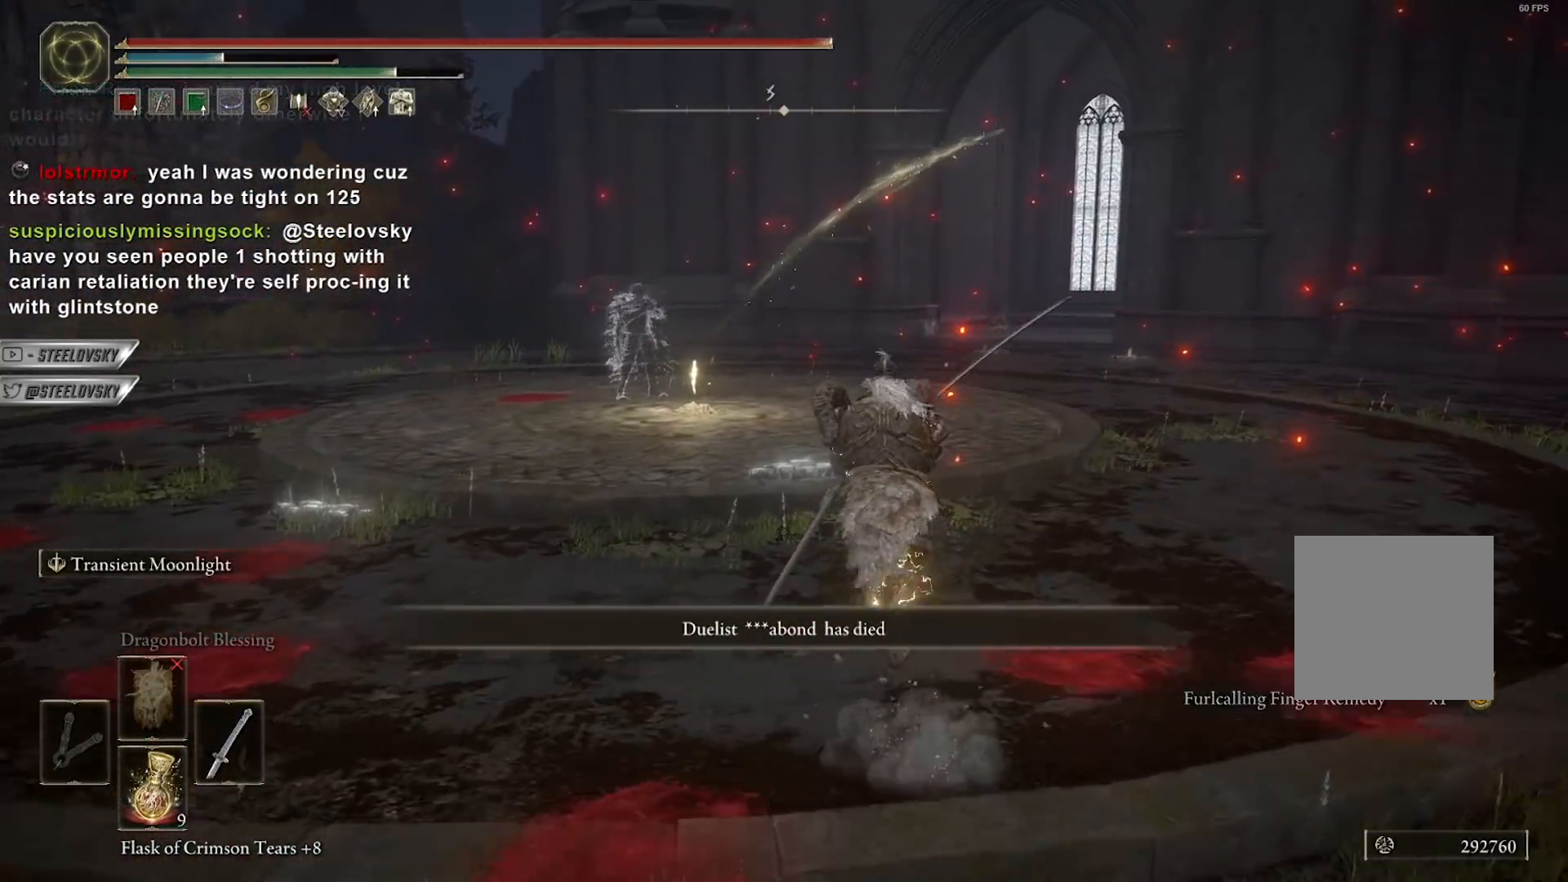
{"buttons": ["B"], "left_stick": "up", "right_stick": "center", "events": []}
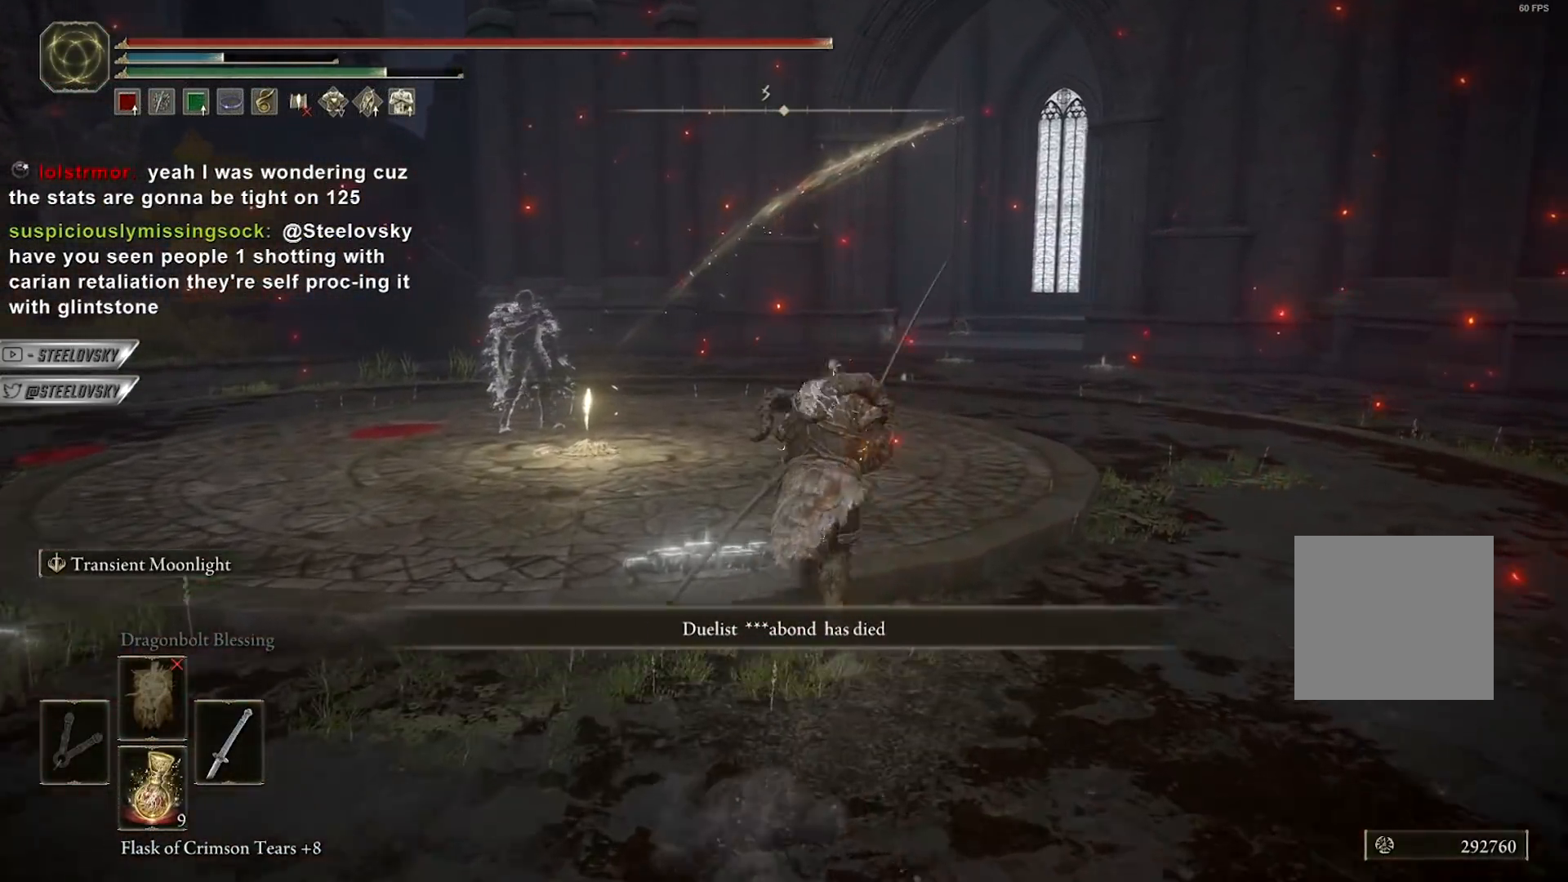
{"buttons": [], "left_stick": "up-right", "right_stick": "center", "events": [[317, "left_stick", "up-right"], [350, "B", "up"]]}
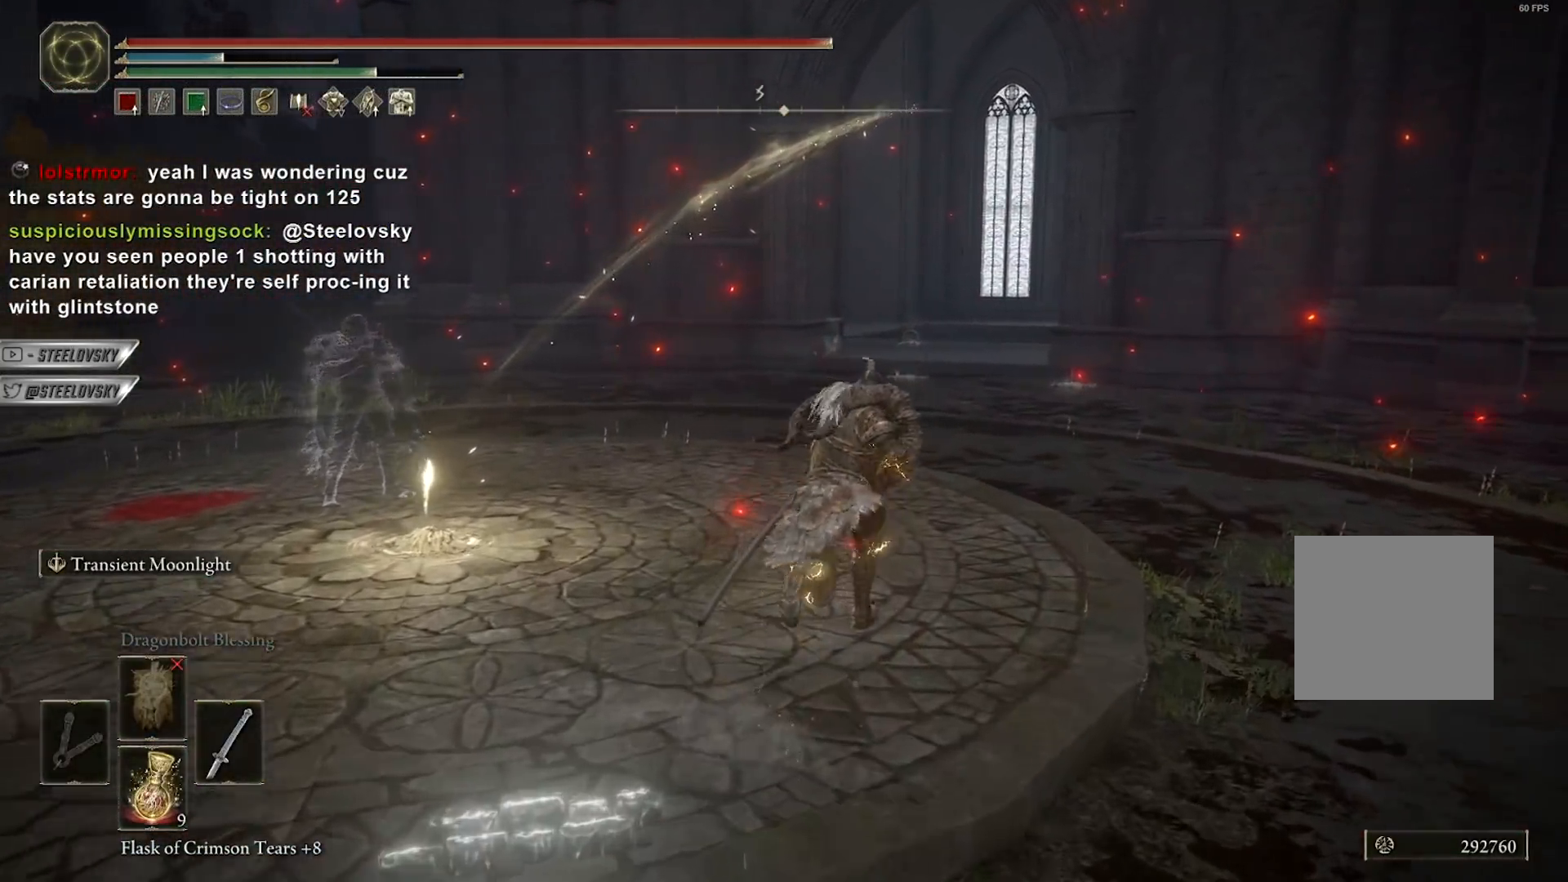
{"buttons": [], "left_stick": "center", "right_stick": "left", "events": [[17, "right_stick", "left"], [483, "left_stick", "center"]]}
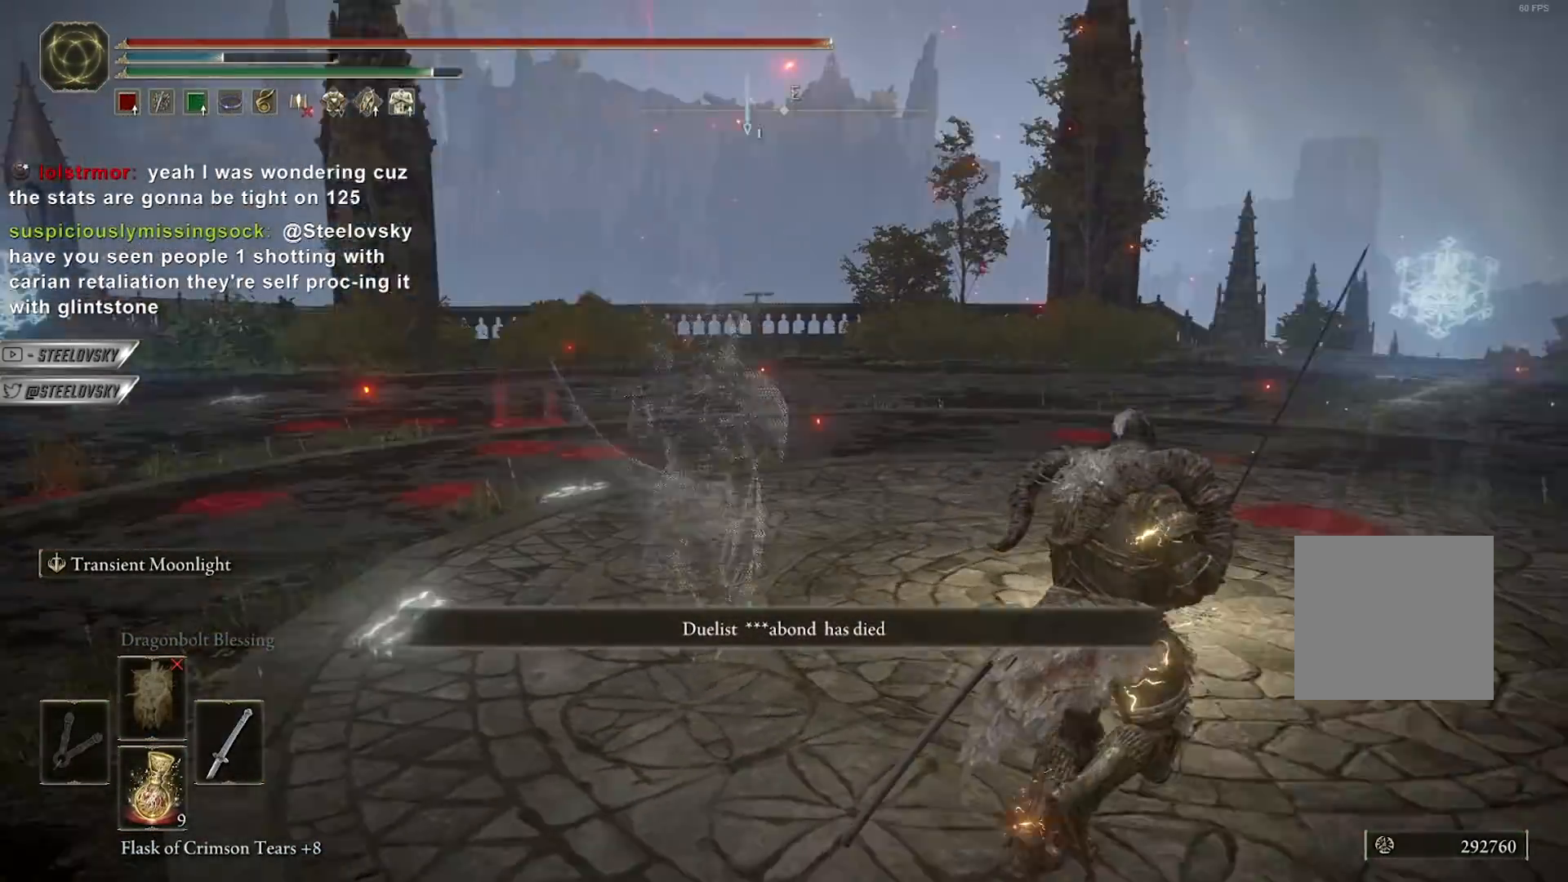
{"buttons": [], "left_stick": "up", "right_stick": "center", "events": [[17, "right_stick", "center"], [333, "right_stick", "down-left"], [367, "left_stick", "up"], [500, "right_stick", "center"]]}
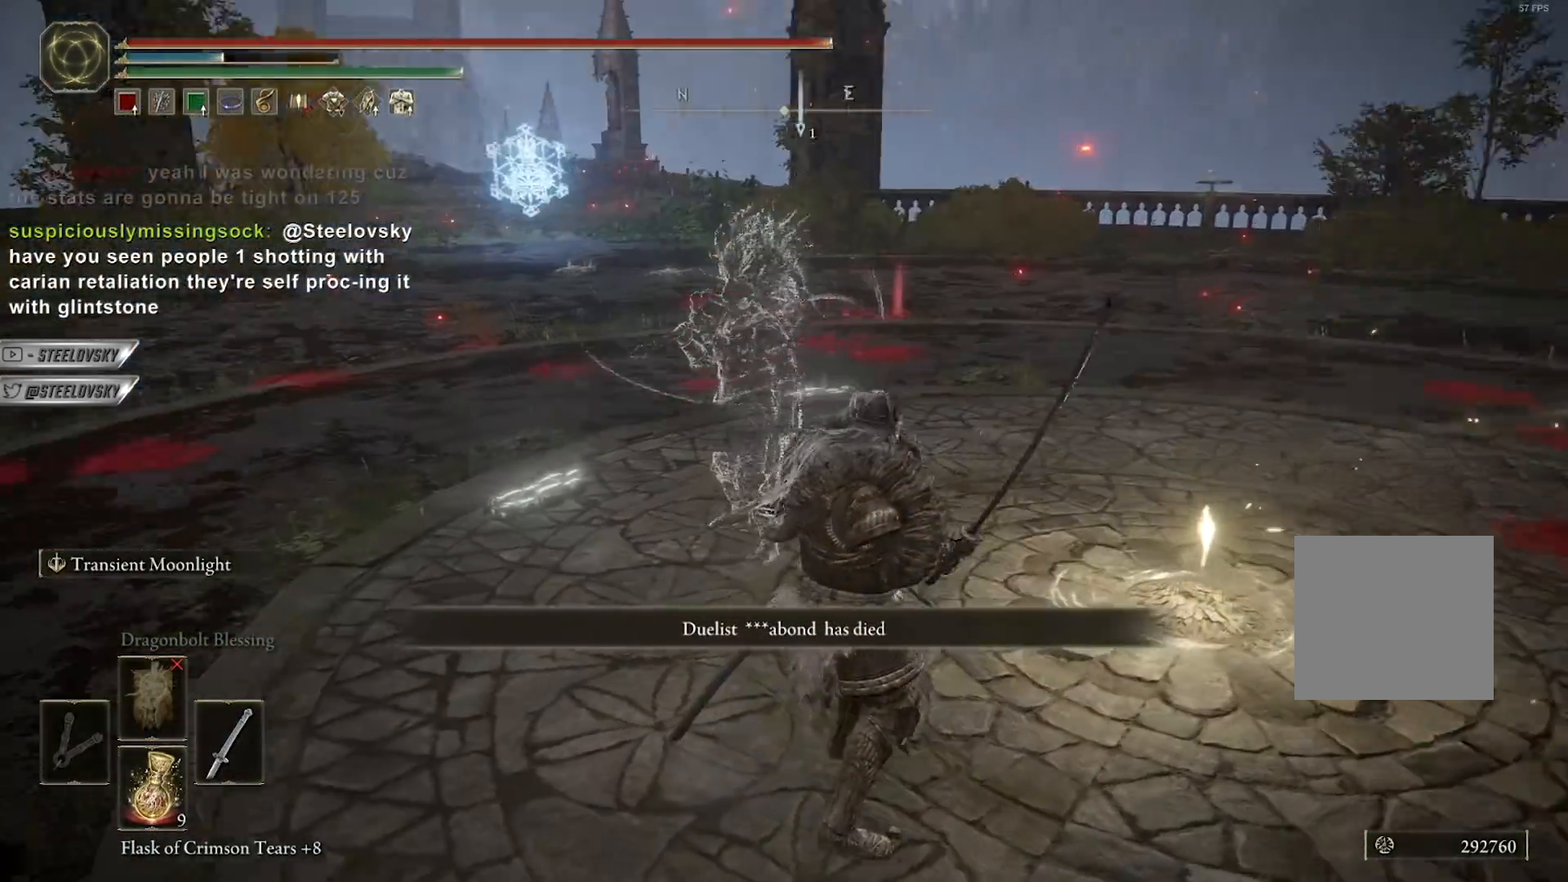
{"buttons": ["B"], "left_stick": "up-right", "right_stick": "left", "events": [[367, "B", "down"], [467, "left_stick", "up-right"], [467, "right_stick", "left"]]}
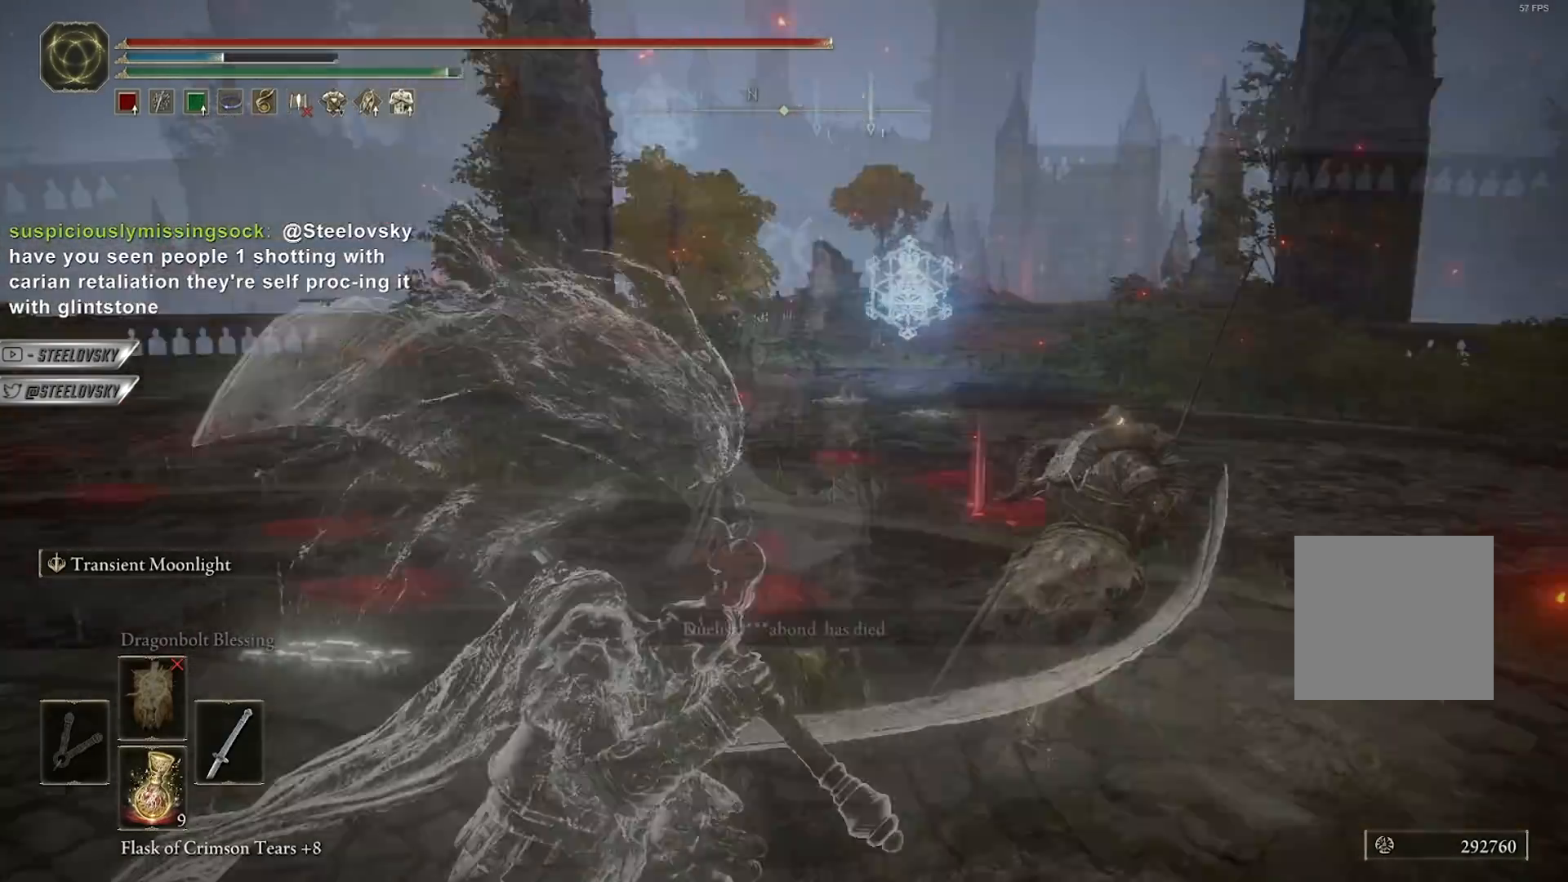
{"buttons": ["B"], "left_stick": "up-right", "right_stick": "left", "events": [[133, "right_stick", "center"], [383, "right_stick", "left"]]}
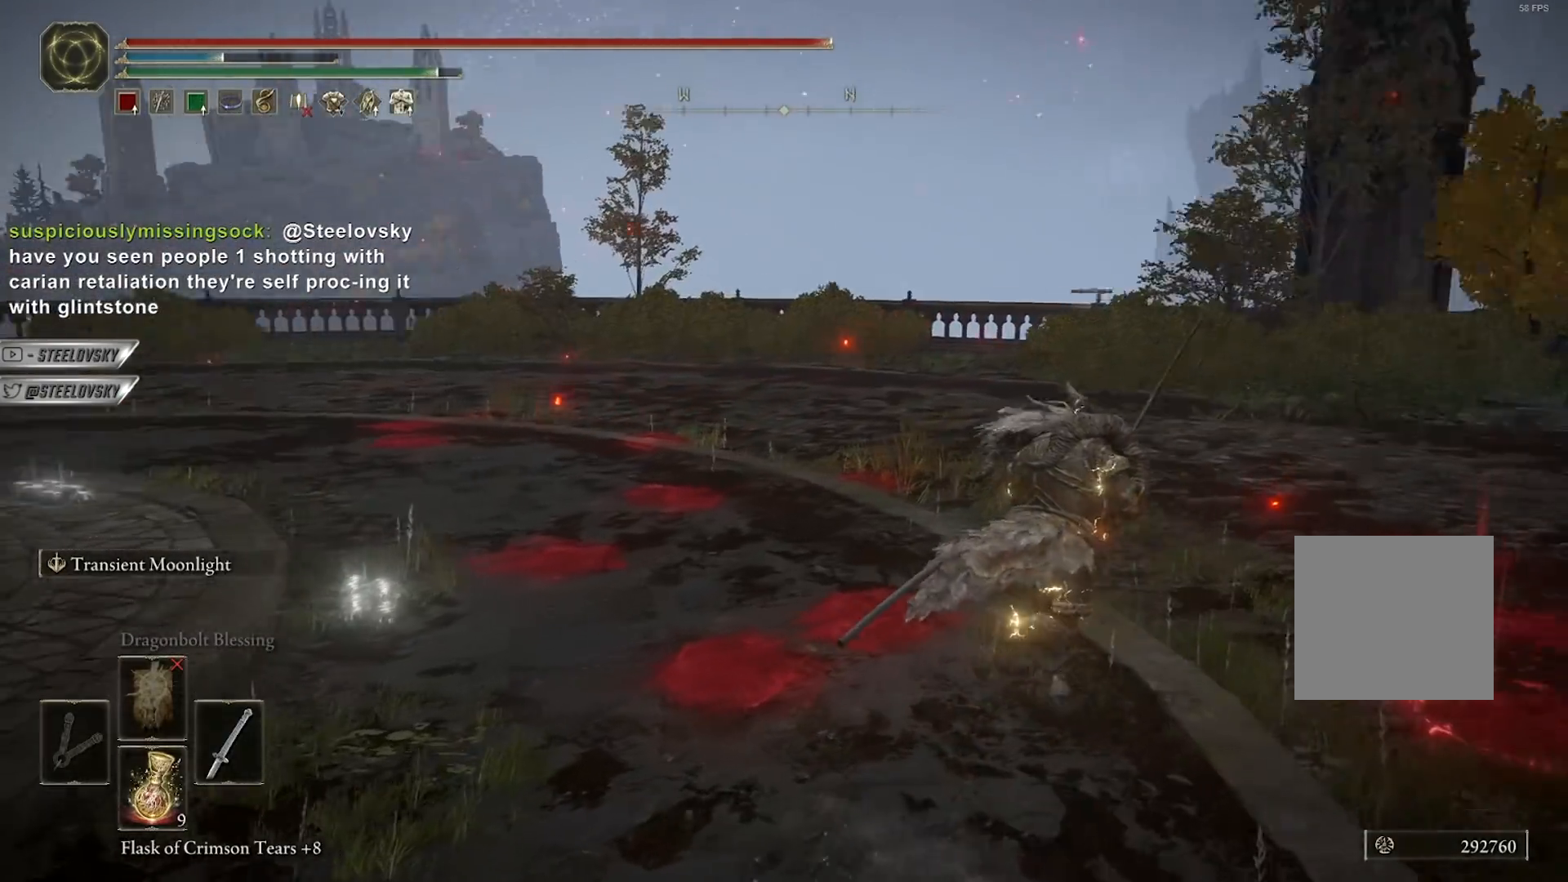
{"buttons": ["B"], "left_stick": "up", "right_stick": "left", "events": [[83, "right_stick", "center"], [267, "right_stick", "left"], [333, "left_stick", "up"]]}
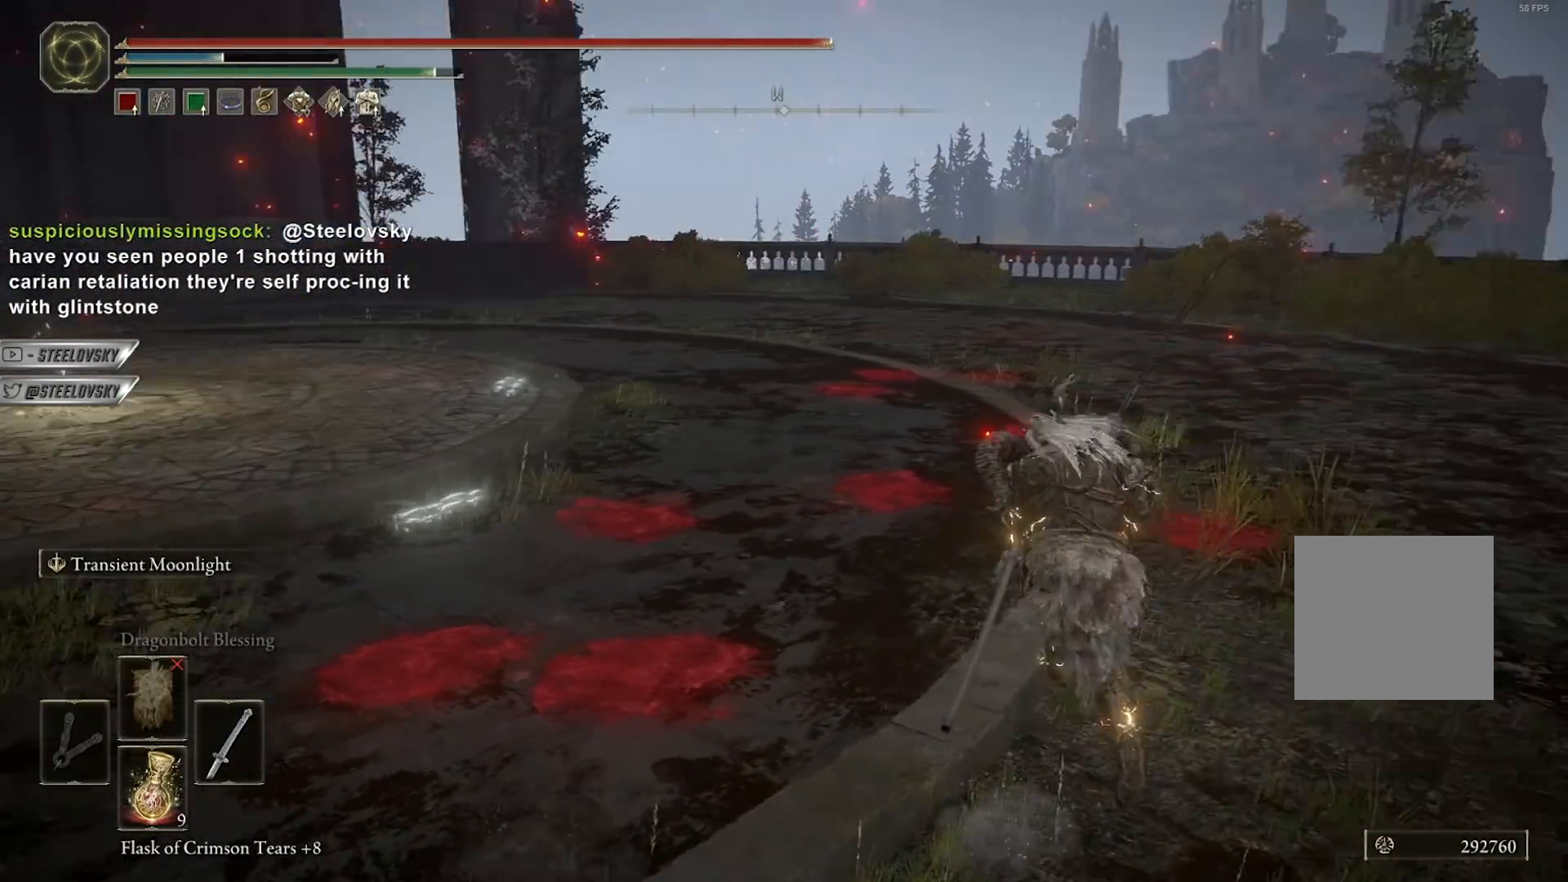
{"buttons": ["B"], "left_stick": "up-right", "right_stick": "center", "events": [[117, "left_stick", "up-right"], [200, "right_stick", "center"]]}
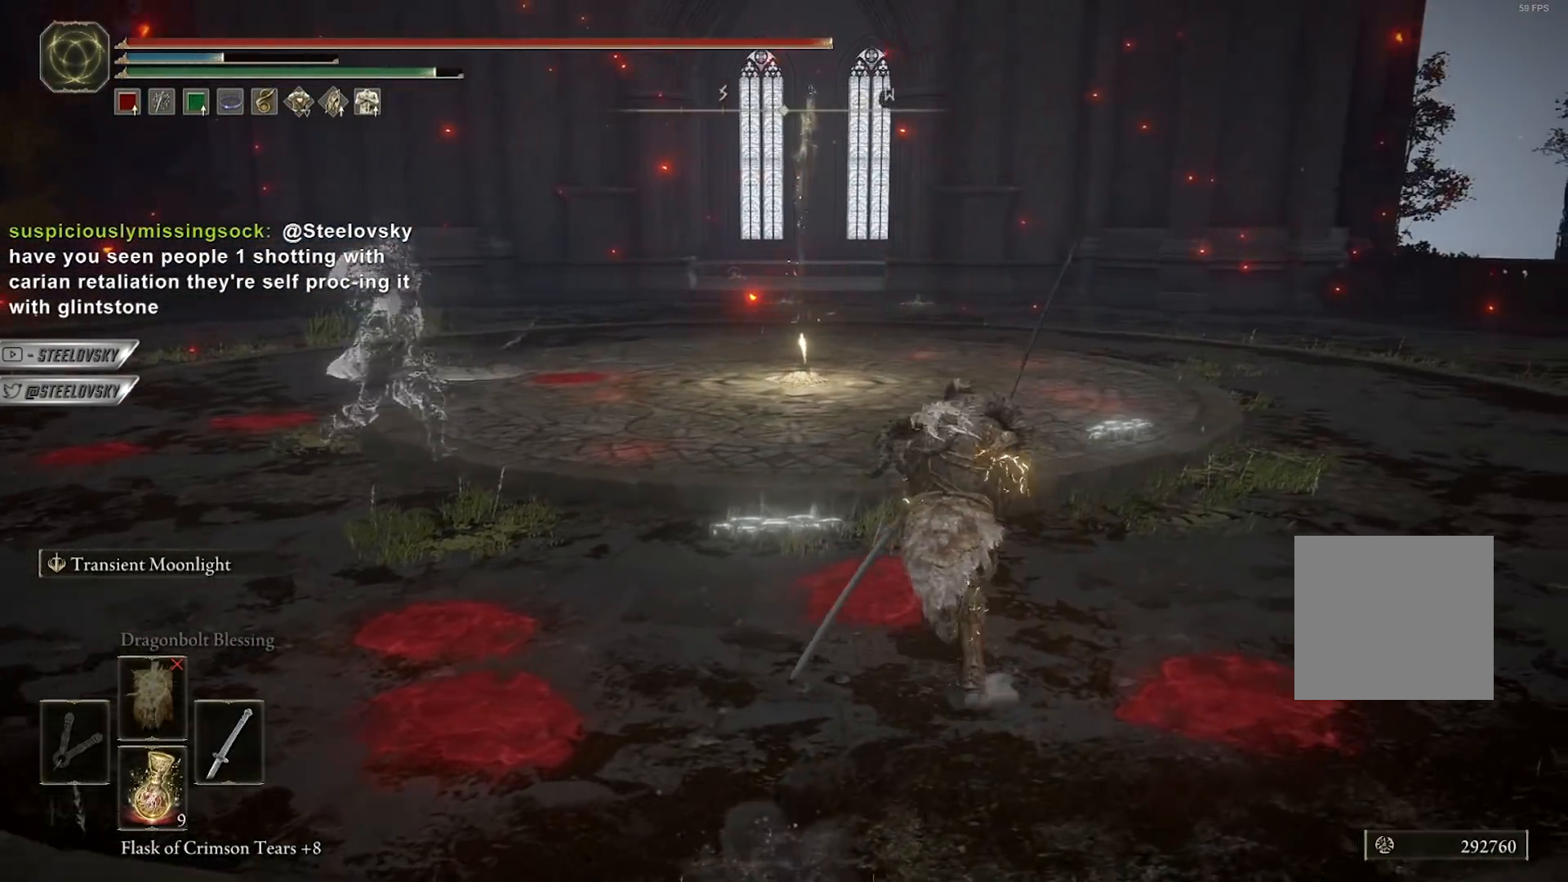
{"buttons": [], "left_stick": "up", "right_stick": "center", "events": [[50, "right_stick", "down-left"], [150, "right_stick", "center"], [367, "B", "up"], [400, "left_stick", "up"]]}
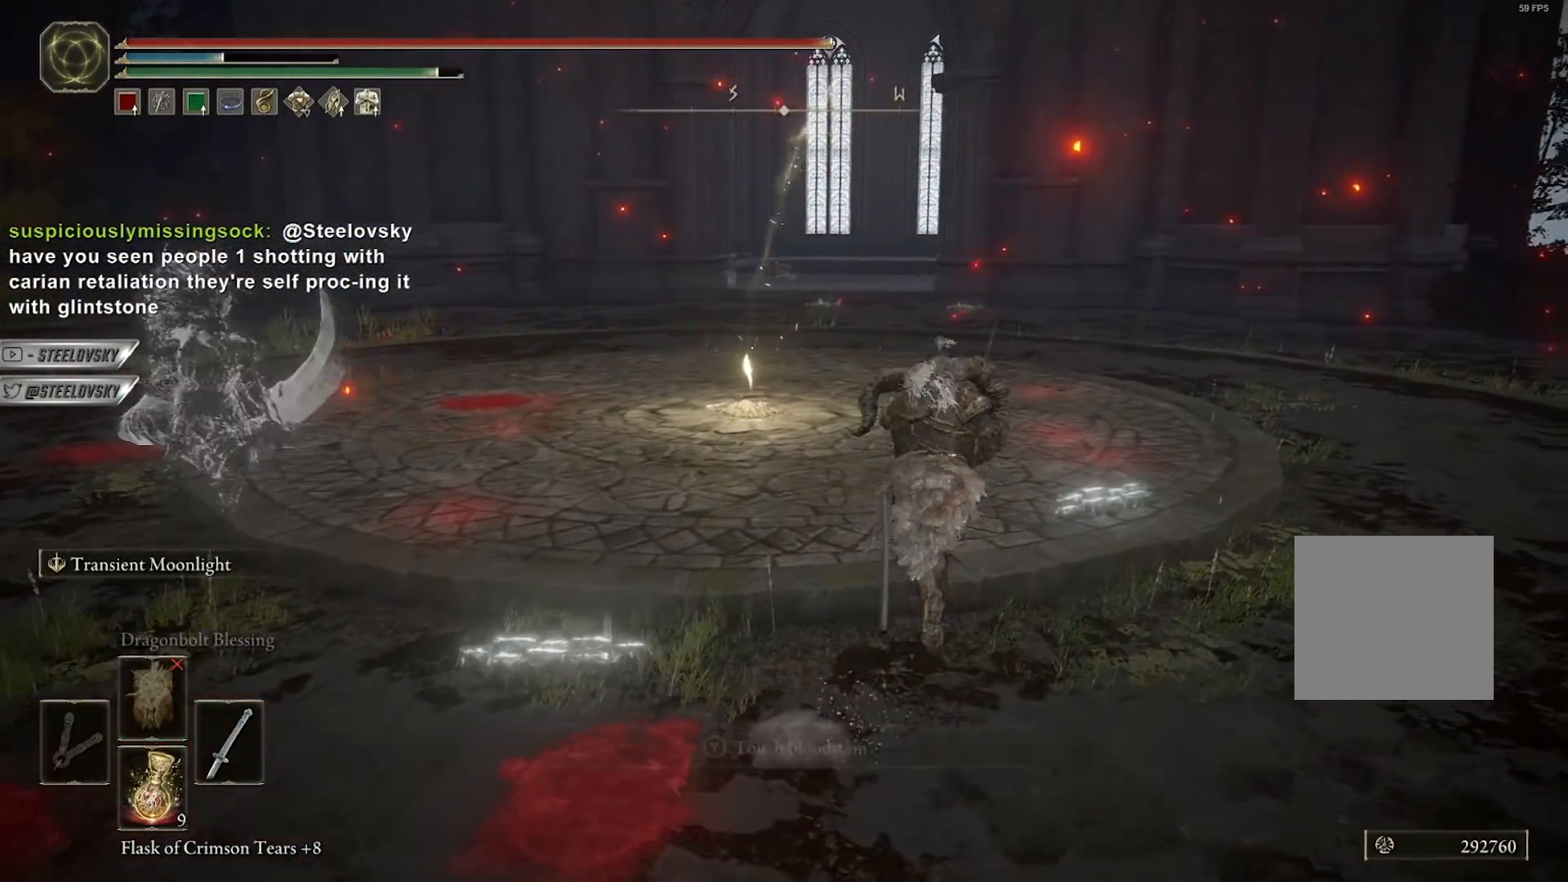
{"buttons": [], "left_stick": "up", "right_stick": "right", "events": [[333, "right_stick", "right"]]}
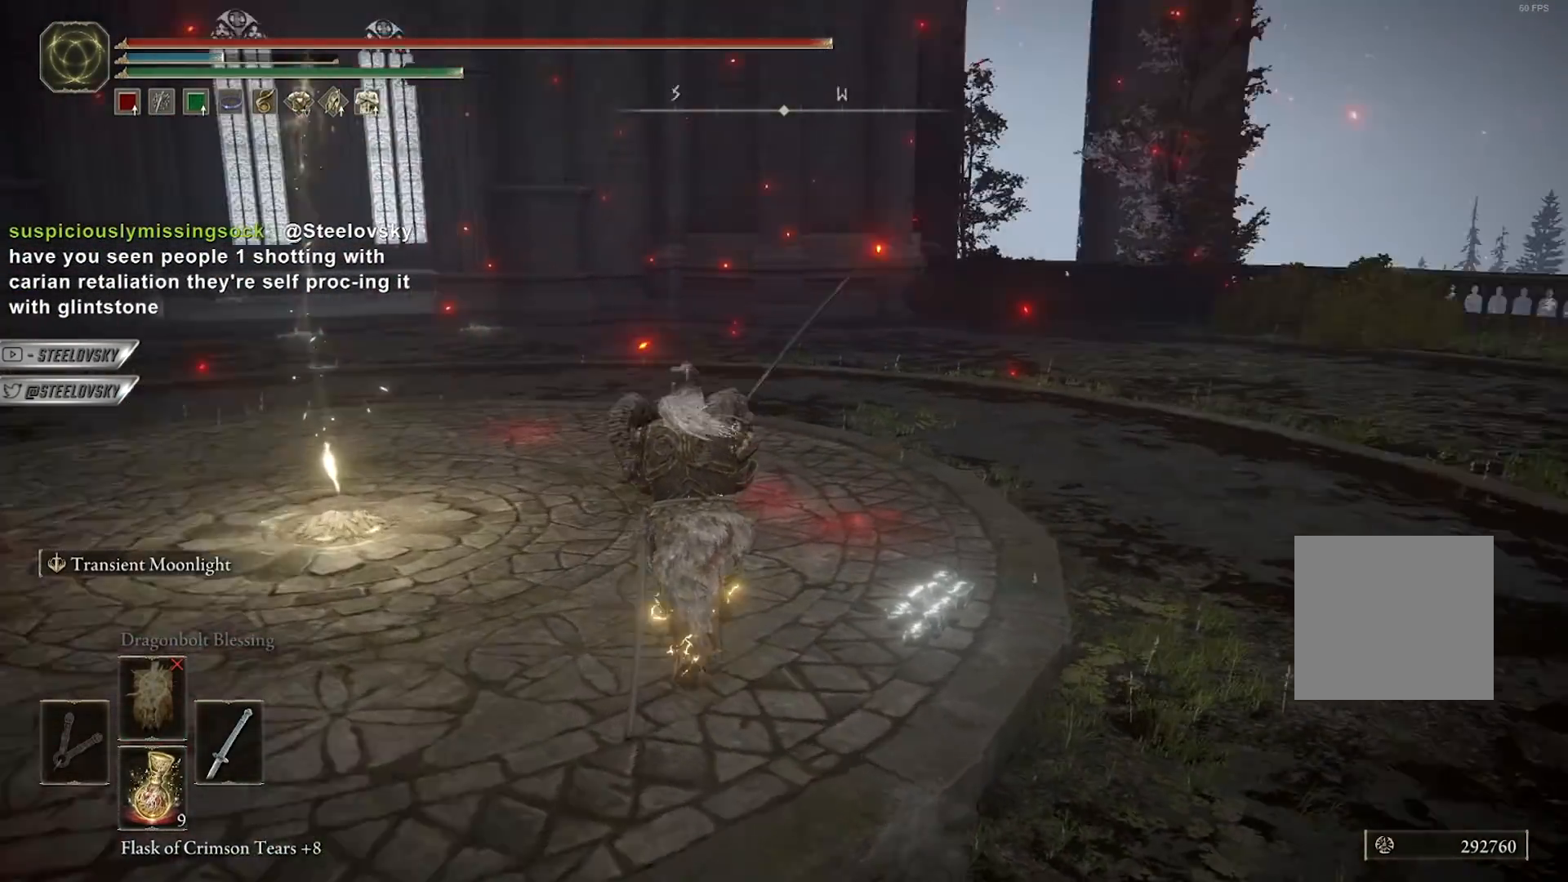
{"buttons": [], "left_stick": "center", "right_stick": "center", "events": [[17, "right_stick", "center"], [350, "left_stick", "up-right"], [500, "left_stick", "center"]]}
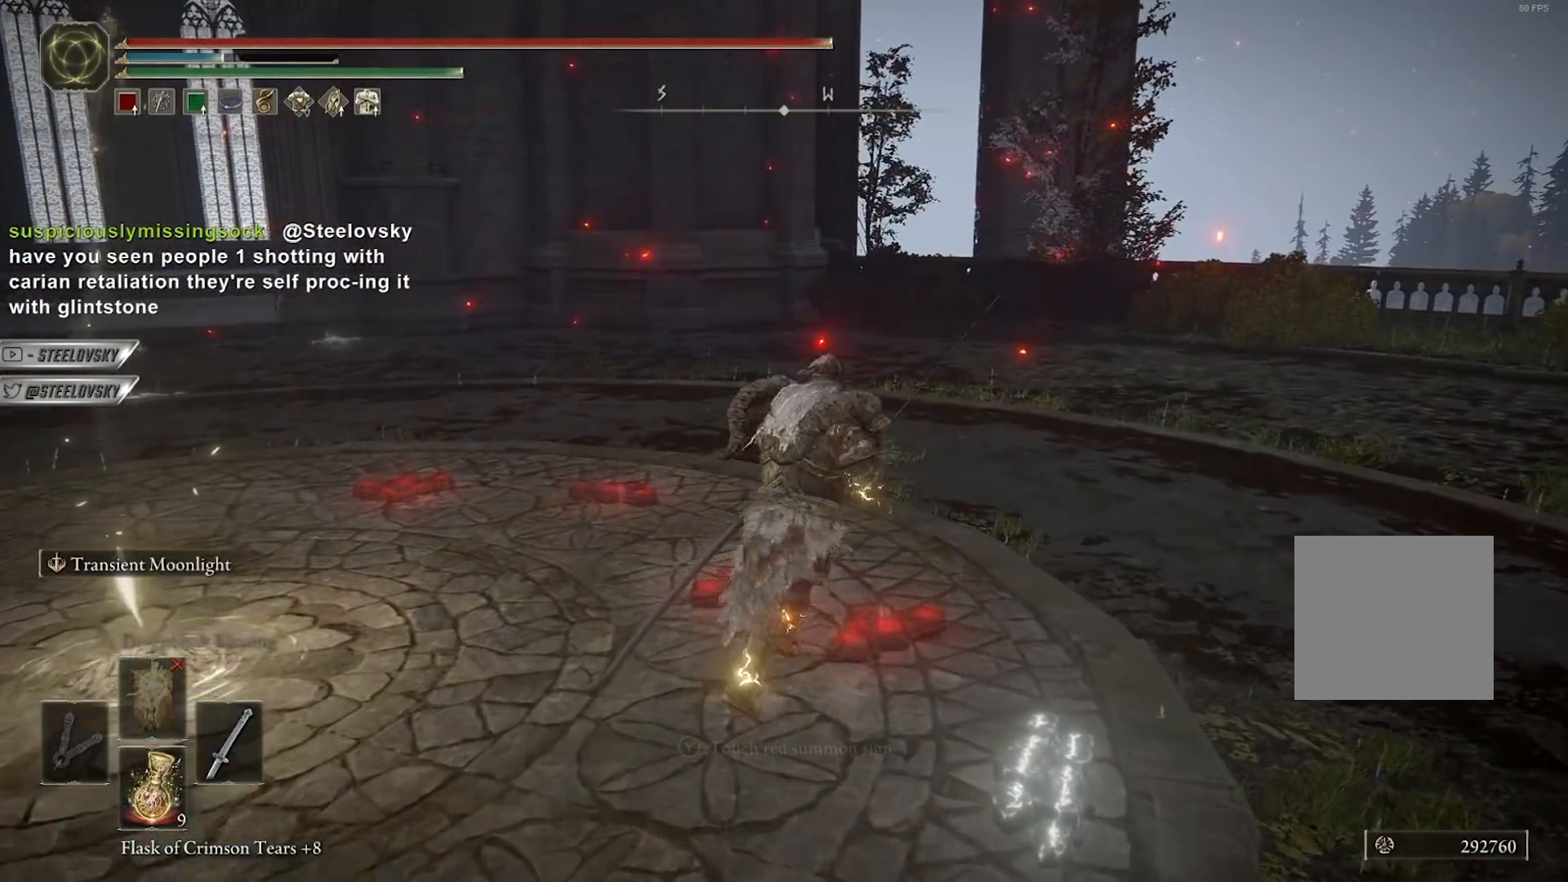
{"buttons": [], "left_stick": "center", "right_stick": "center", "events": []}
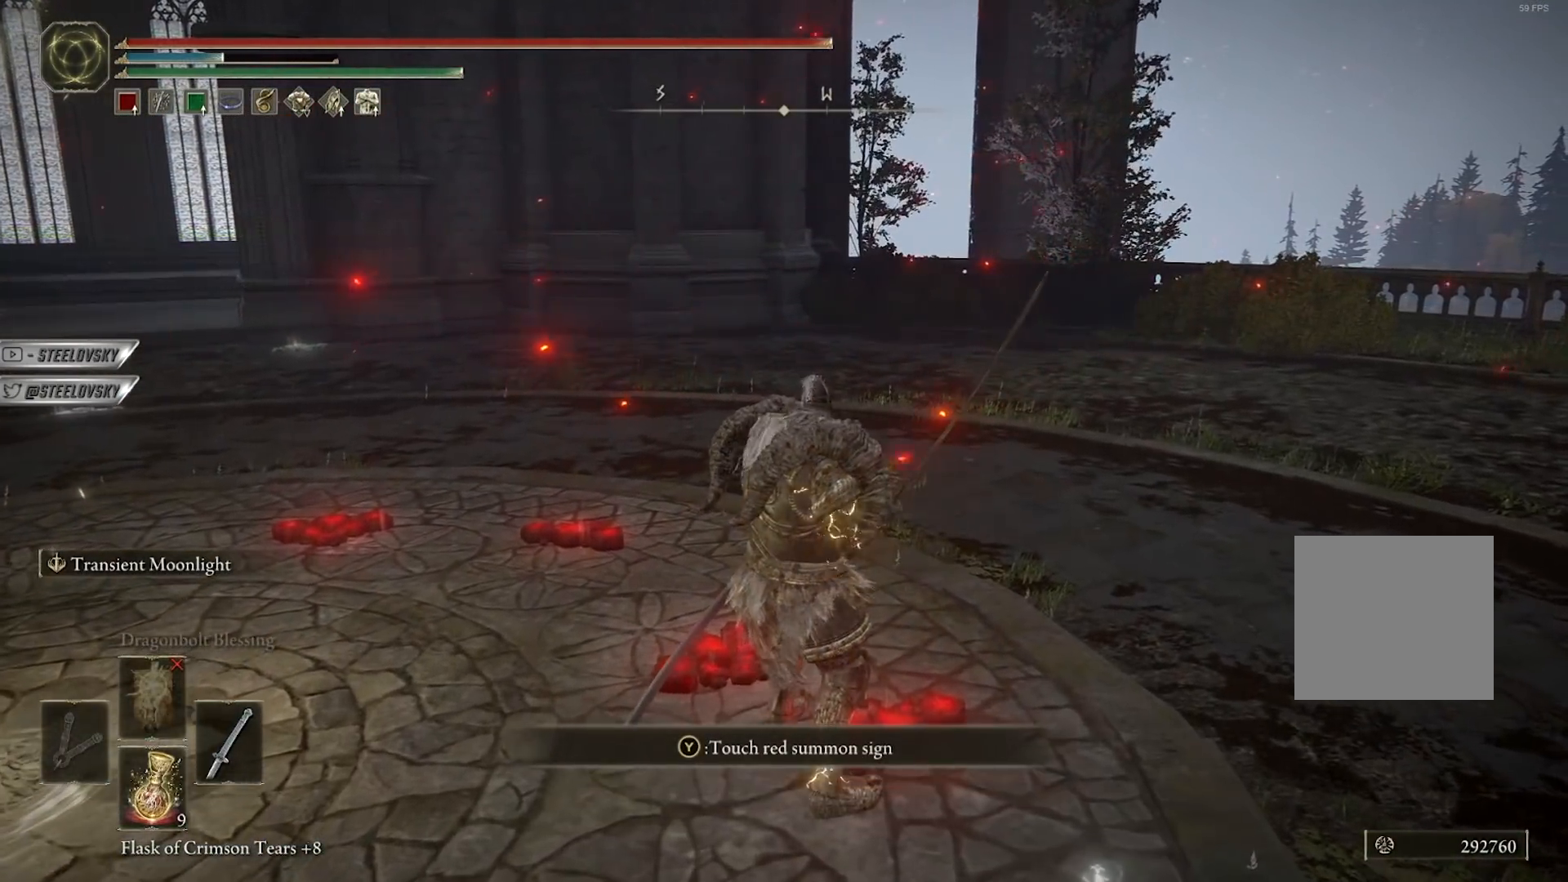
{"buttons": [], "left_stick": "center", "right_stick": "center", "events": []}
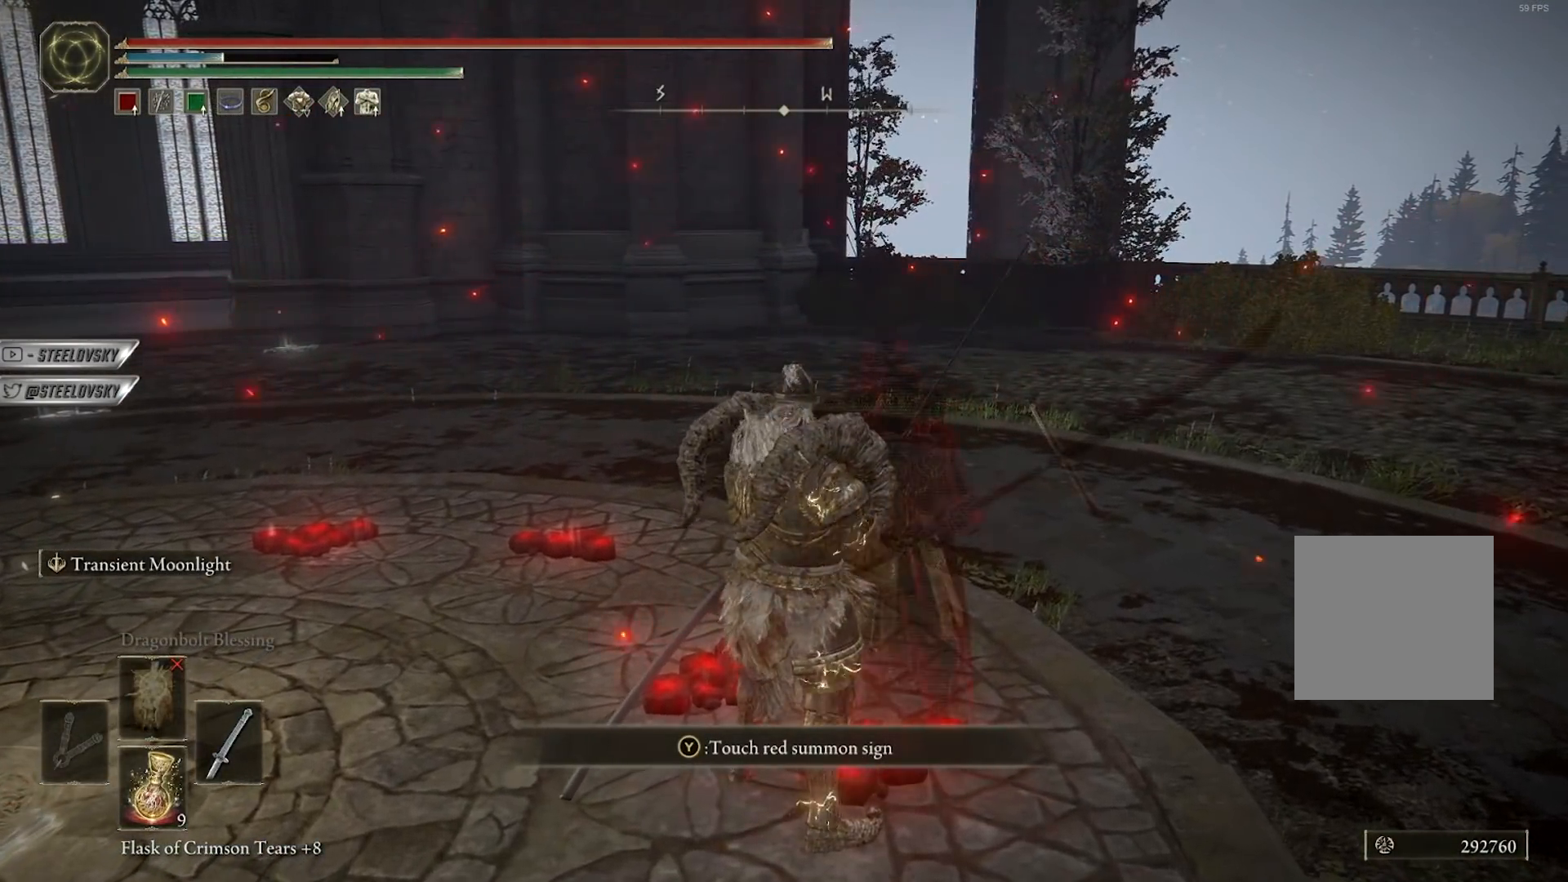
{"buttons": ["Y"], "left_stick": "center", "right_stick": "center", "events": [[383, "Y", "down"]]}
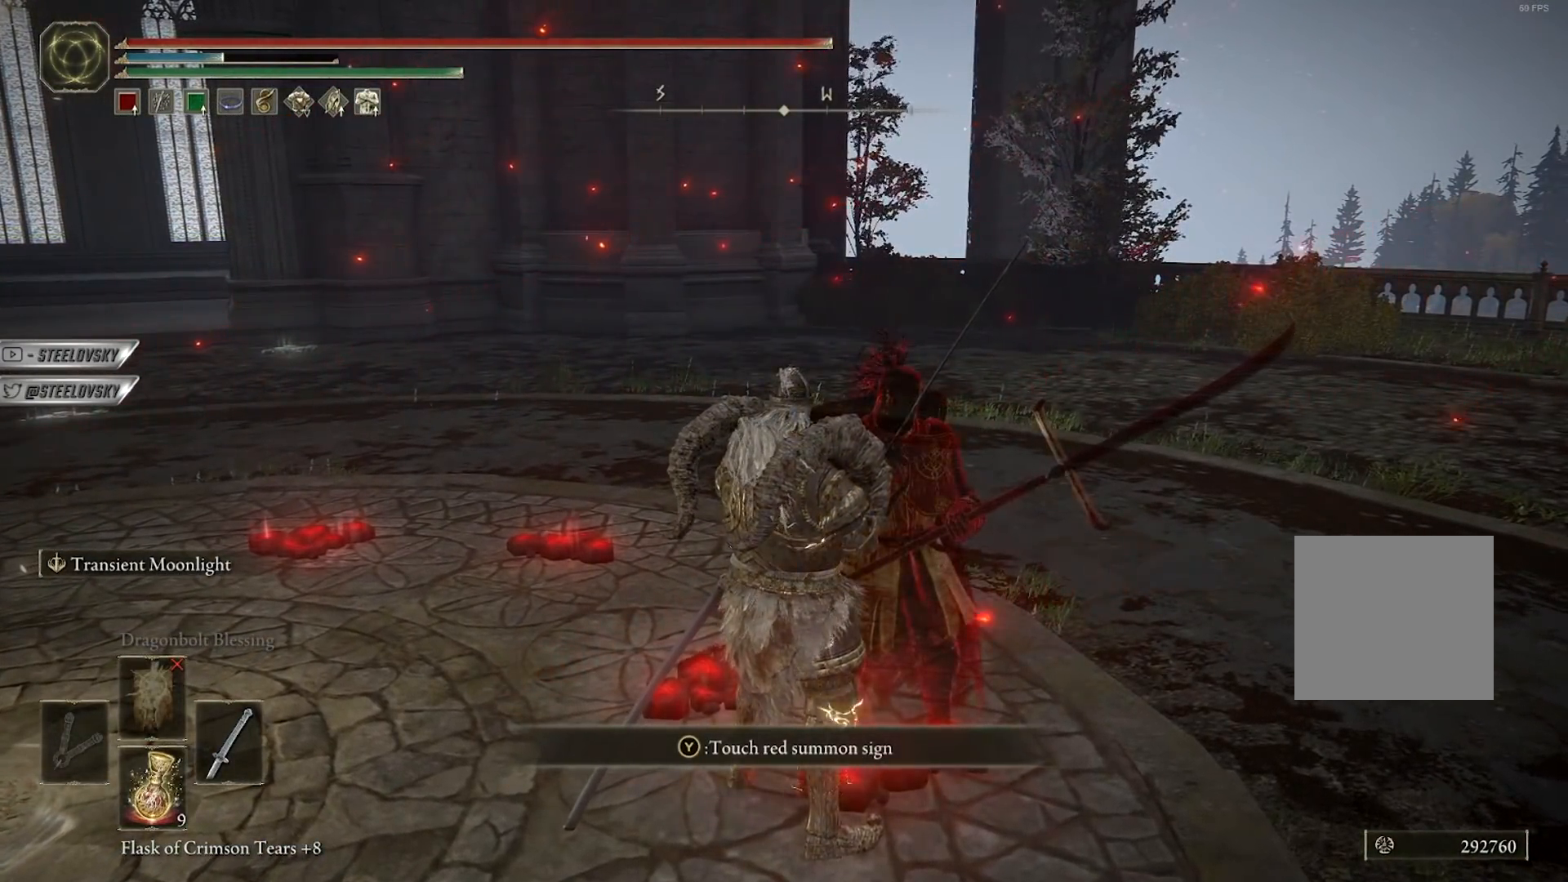
{"buttons": [], "left_stick": "center", "right_stick": "center", "events": [[50, "Y", "up"]]}
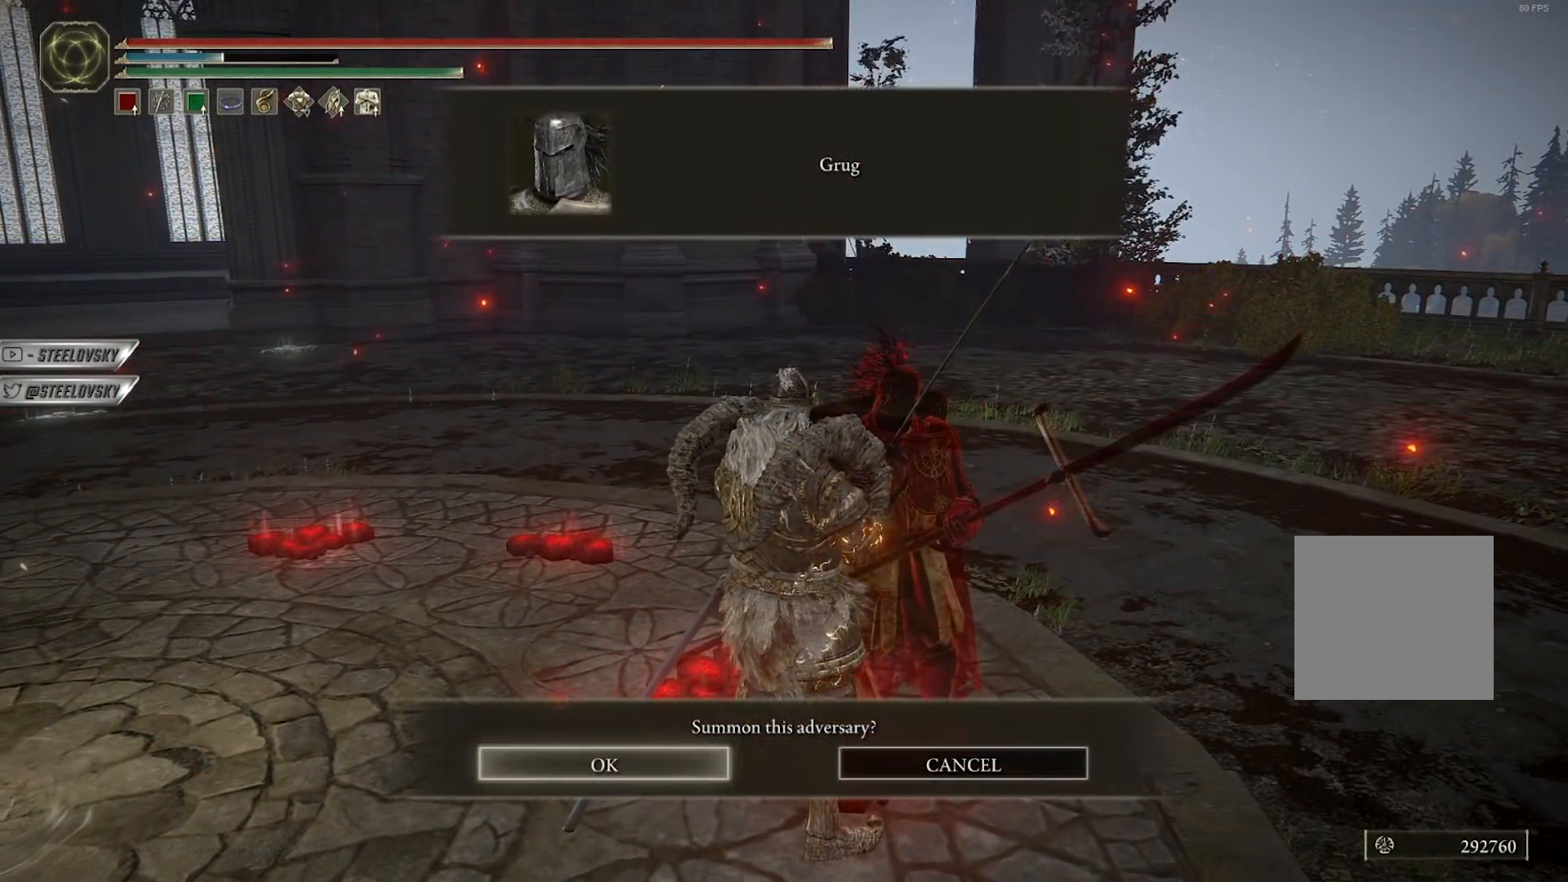
{"buttons": [], "left_stick": "center", "right_stick": "center", "events": []}
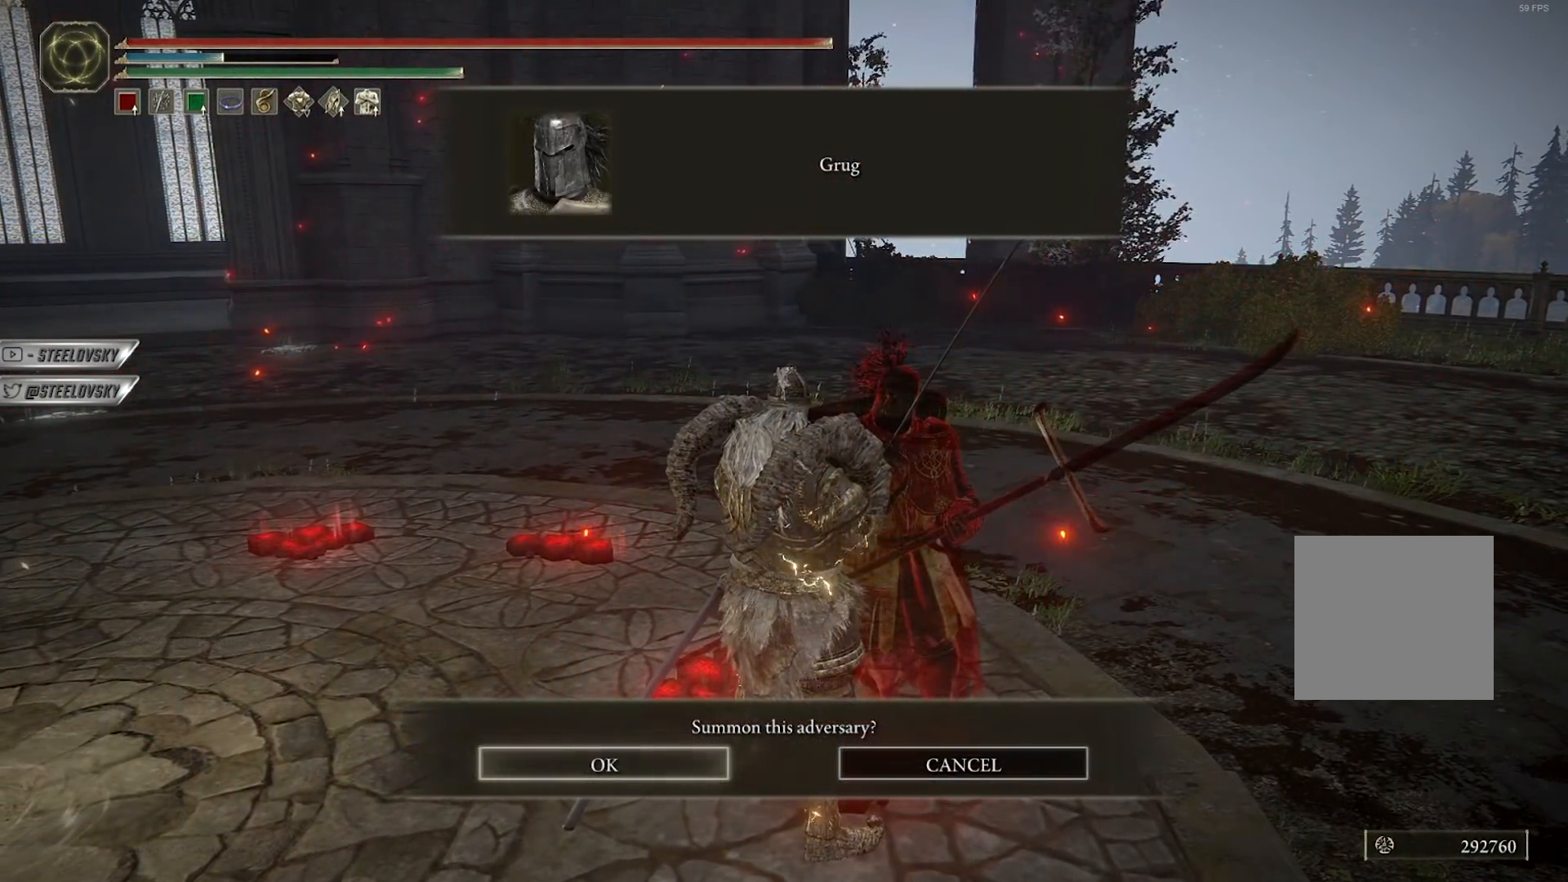
{"buttons": [], "left_stick": "center", "right_stick": "center", "events": [[150, "A", "down"], [283, "A", "up"]]}
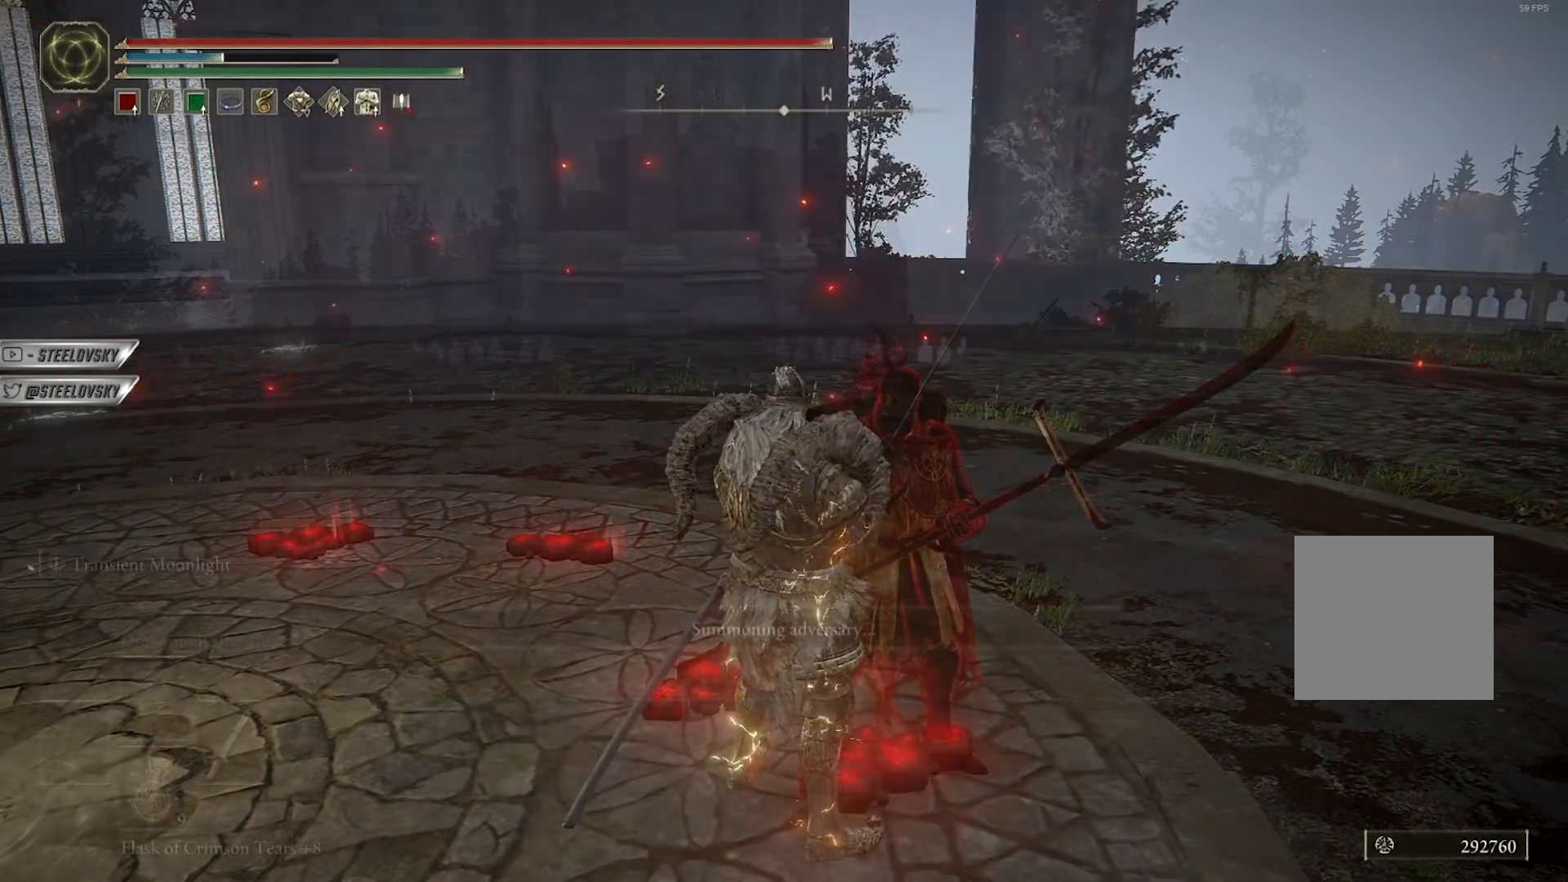
{"buttons": [], "left_stick": "up", "right_stick": "left", "events": [[50, "left_stick", "up"], [183, "right_stick", "left"]]}
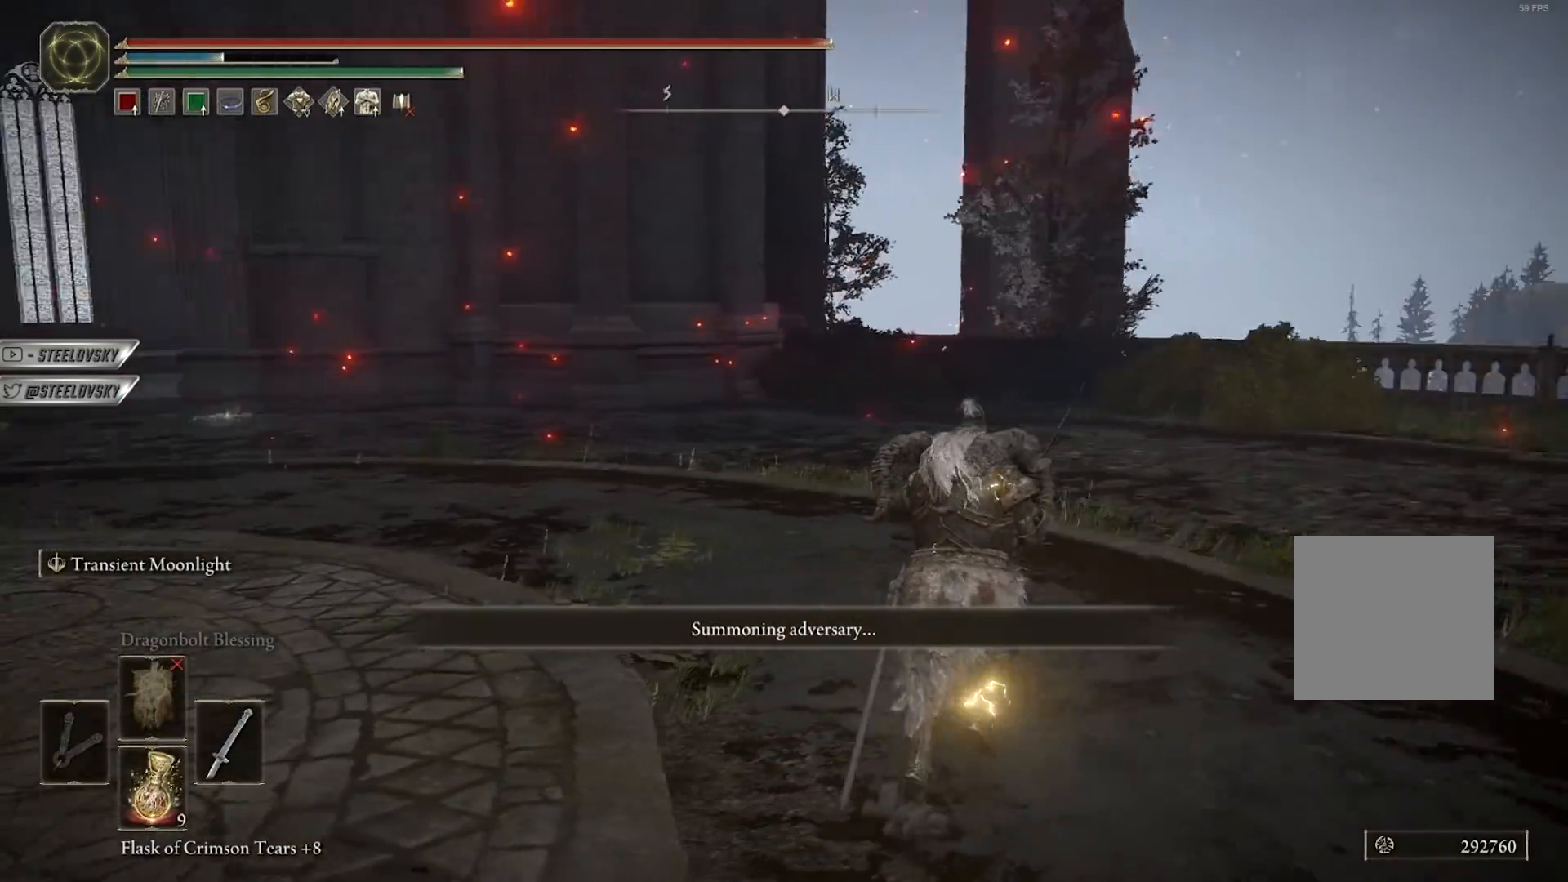
{"buttons": [], "left_stick": "center", "right_stick": "center", "events": [[100, "left_stick", "center"], [167, "right_stick", "center"]]}
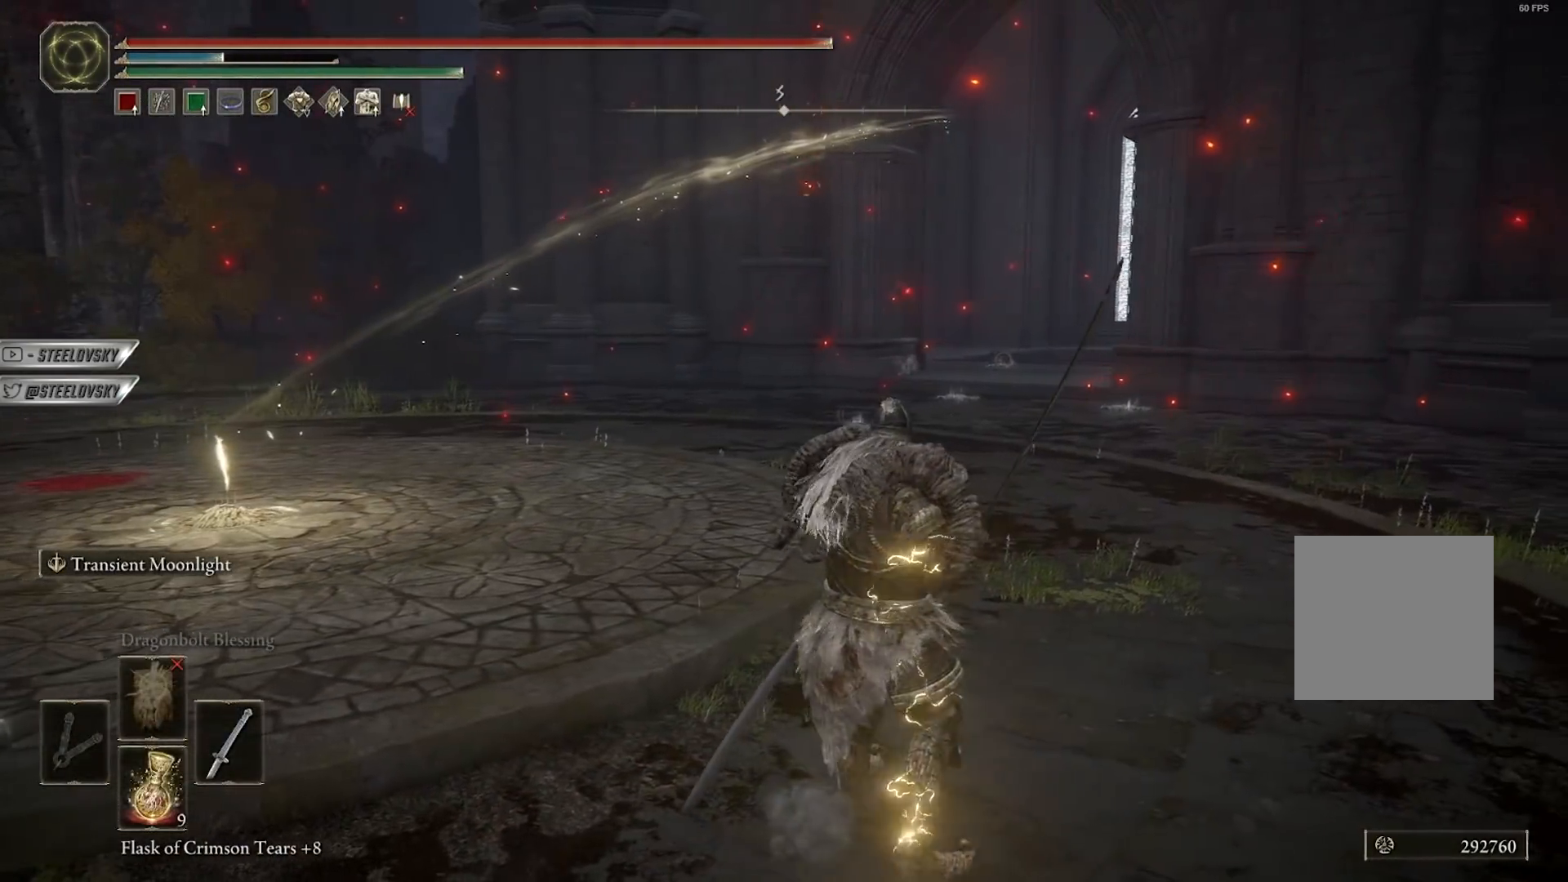
{"buttons": ["Y"], "left_stick": "center", "right_stick": "center", "events": [[367, "Y", "down"]]}
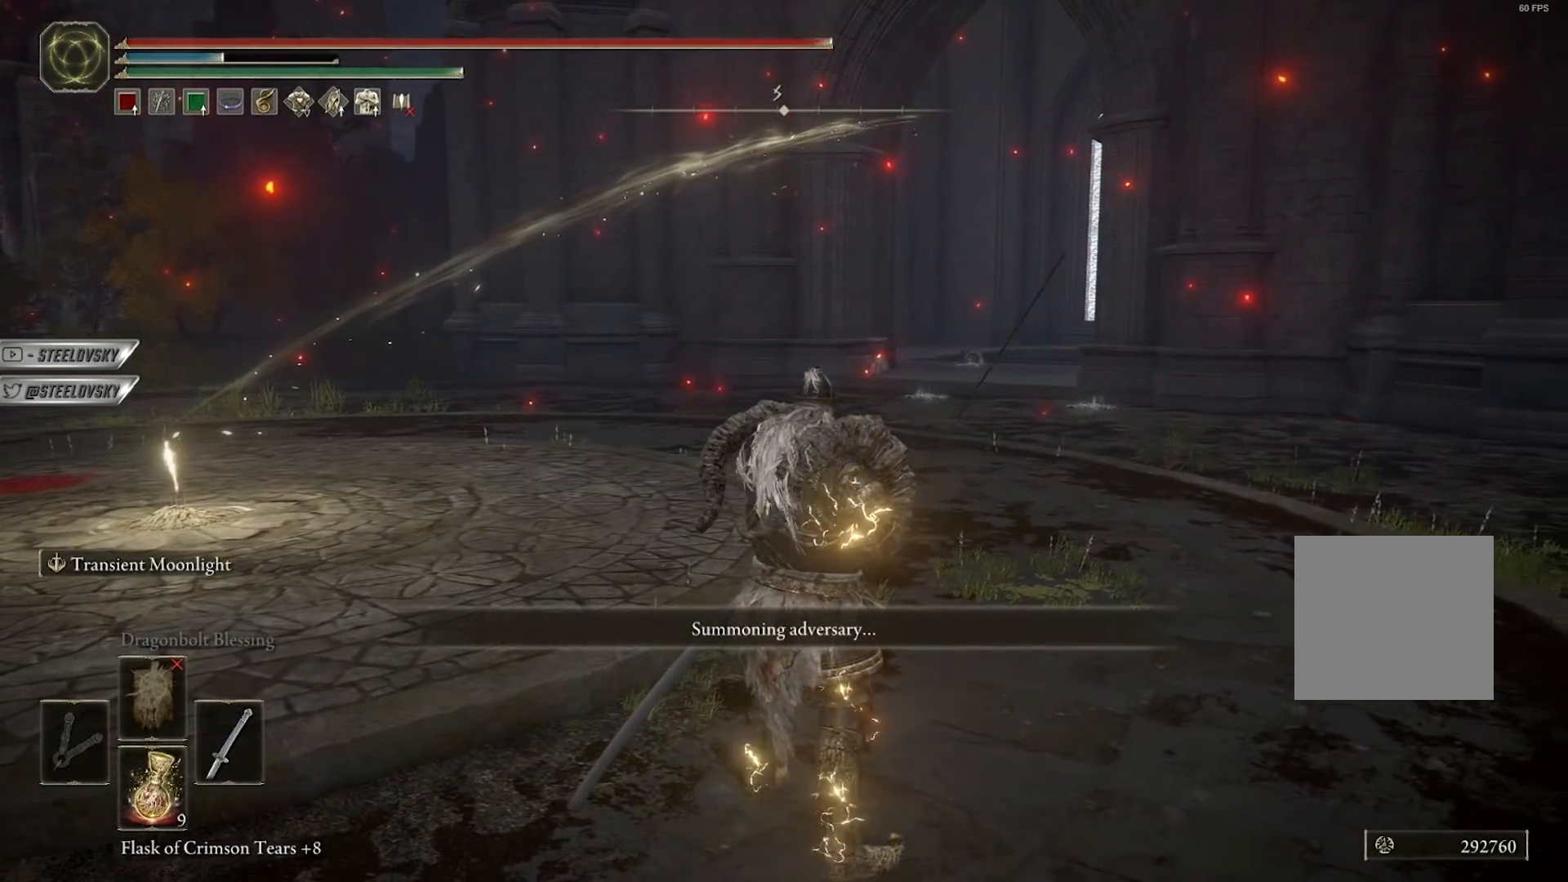
{"buttons": [], "left_stick": "up-left", "right_stick": "center", "events": [[150, "DPAD_RIGHT", "down"], [317, "DPAD_RIGHT", "up"], [433, "Y", "up"], [483, "left_stick", "up-left"]]}
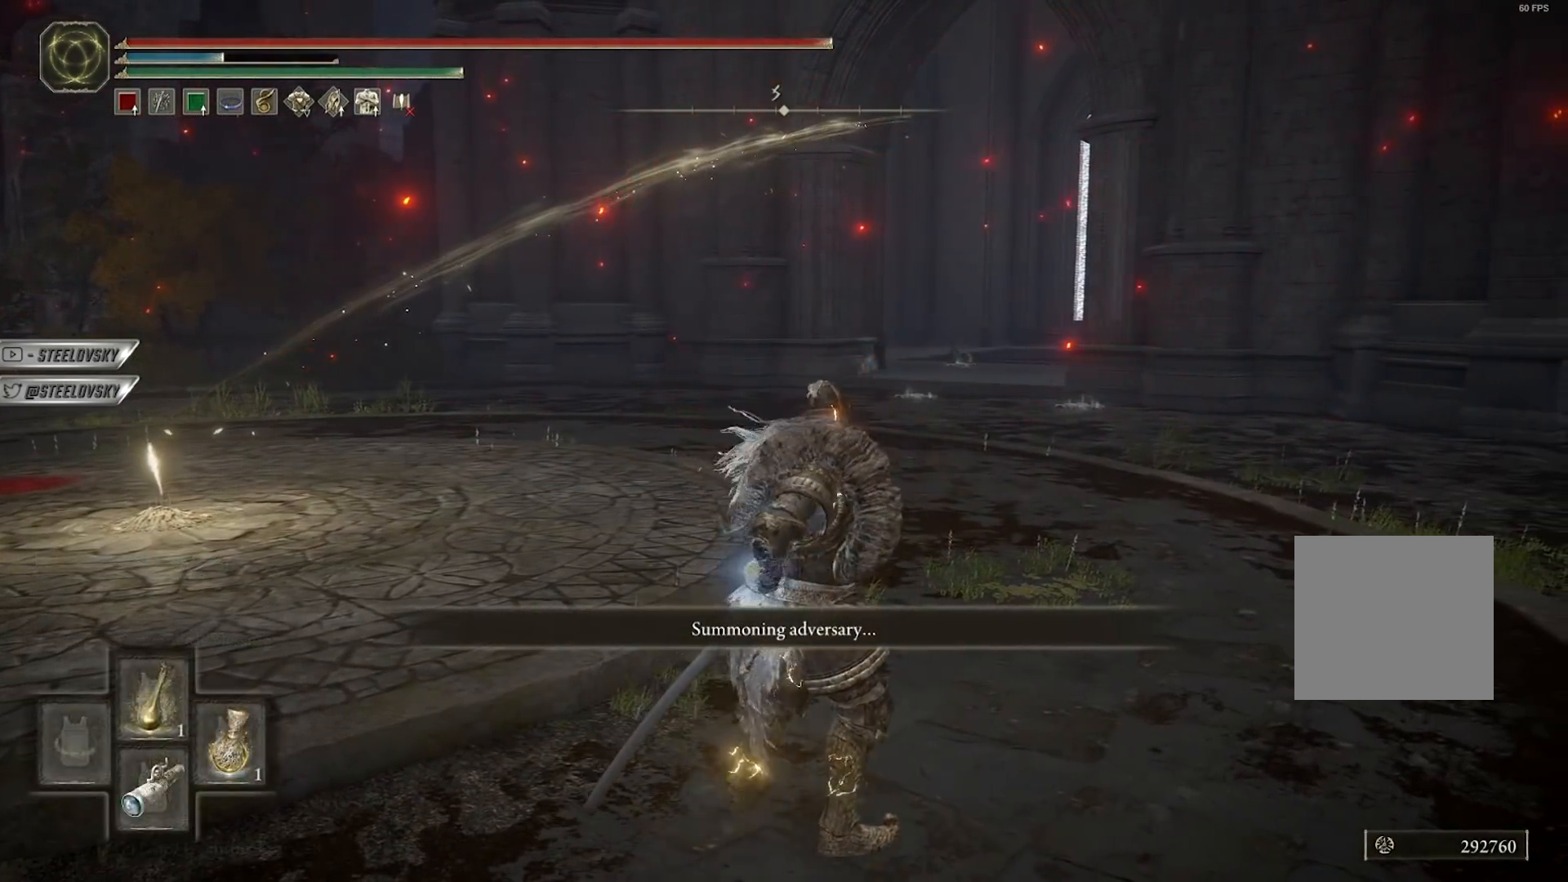
{"buttons": [], "left_stick": "up", "right_stick": "center", "events": [[50, "left_stick", "center"], [500, "left_stick", "up"]]}
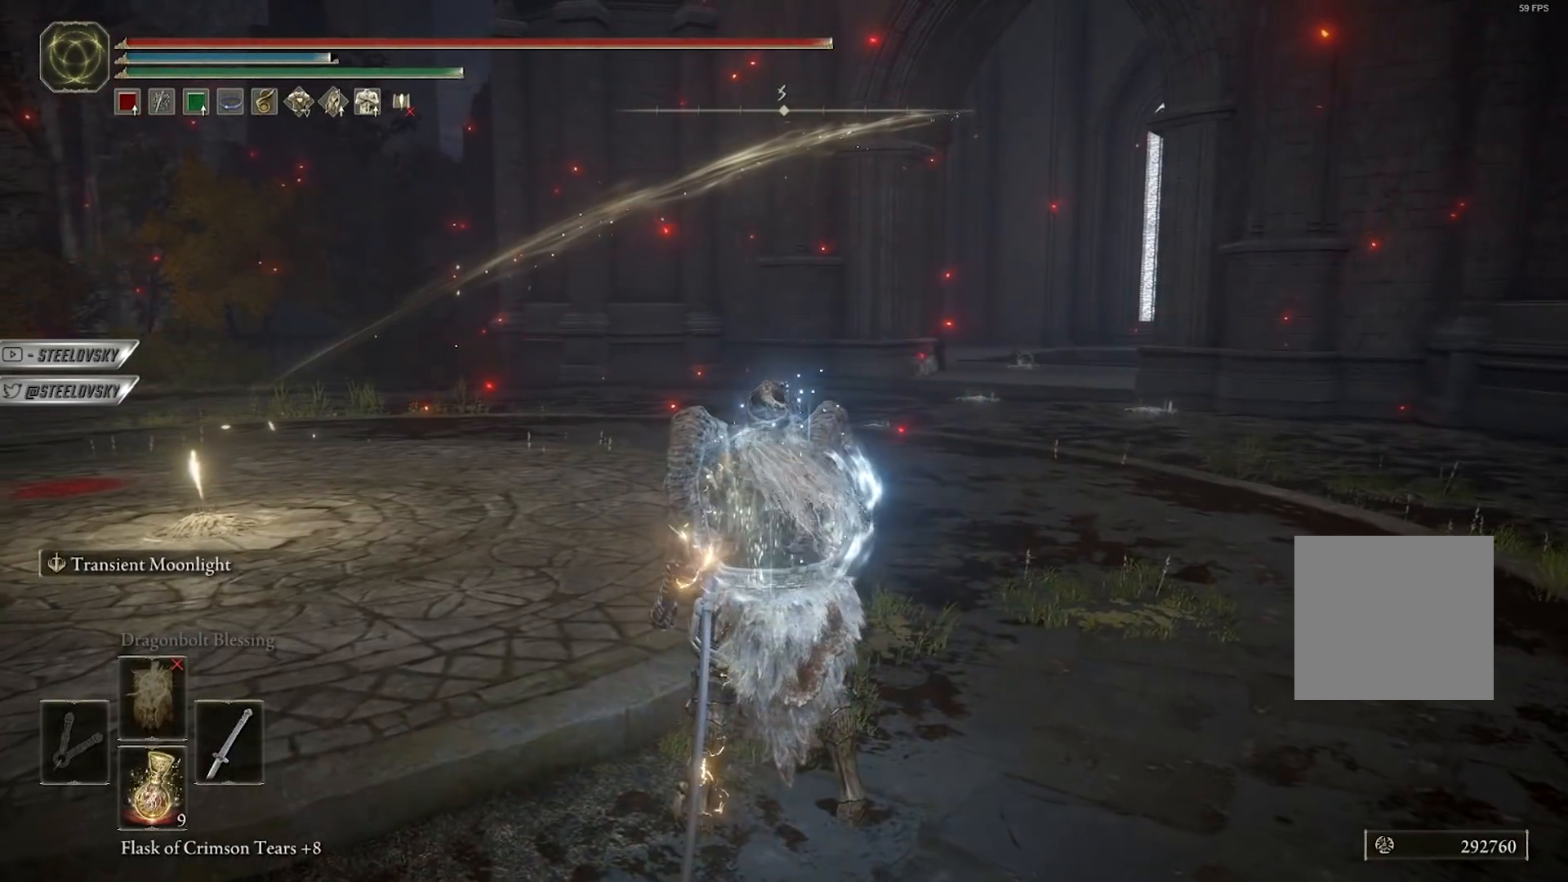
{"buttons": ["B", "L1", "L2"], "left_stick": "up-right", "right_stick": "center", "events": [[283, "B", "down"], [300, "right_stick", "left"], [317, "left_stick", "up-right"], [450, "right_stick", "center"], [467, "L1", "down"], [500, "L2", "down"]]}
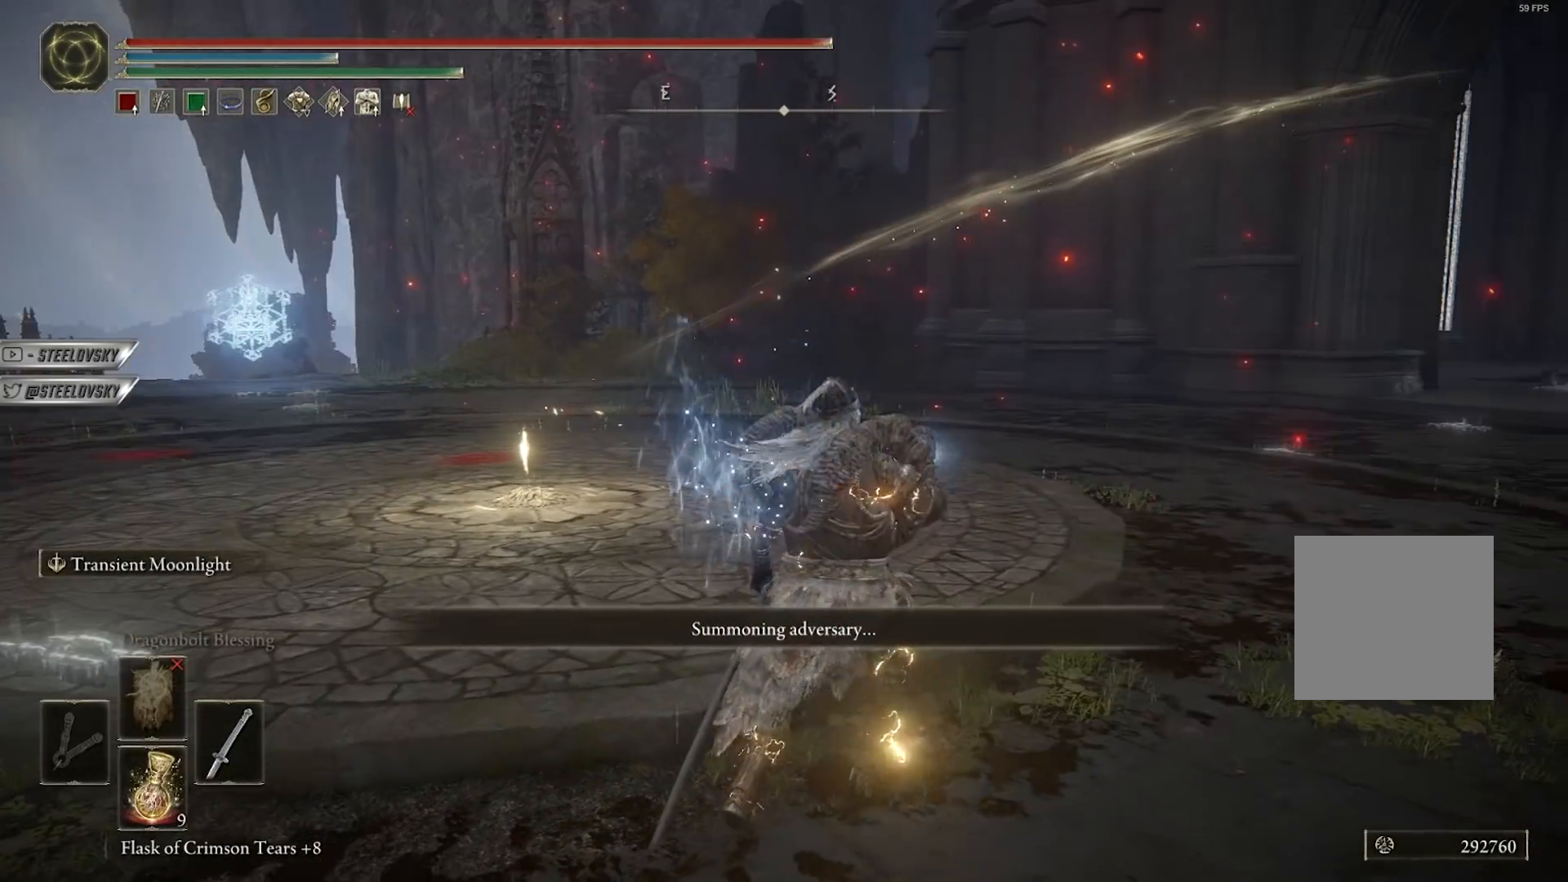
{"buttons": ["B", "L1", "L2"], "left_stick": "up-right", "right_stick": "center", "events": []}
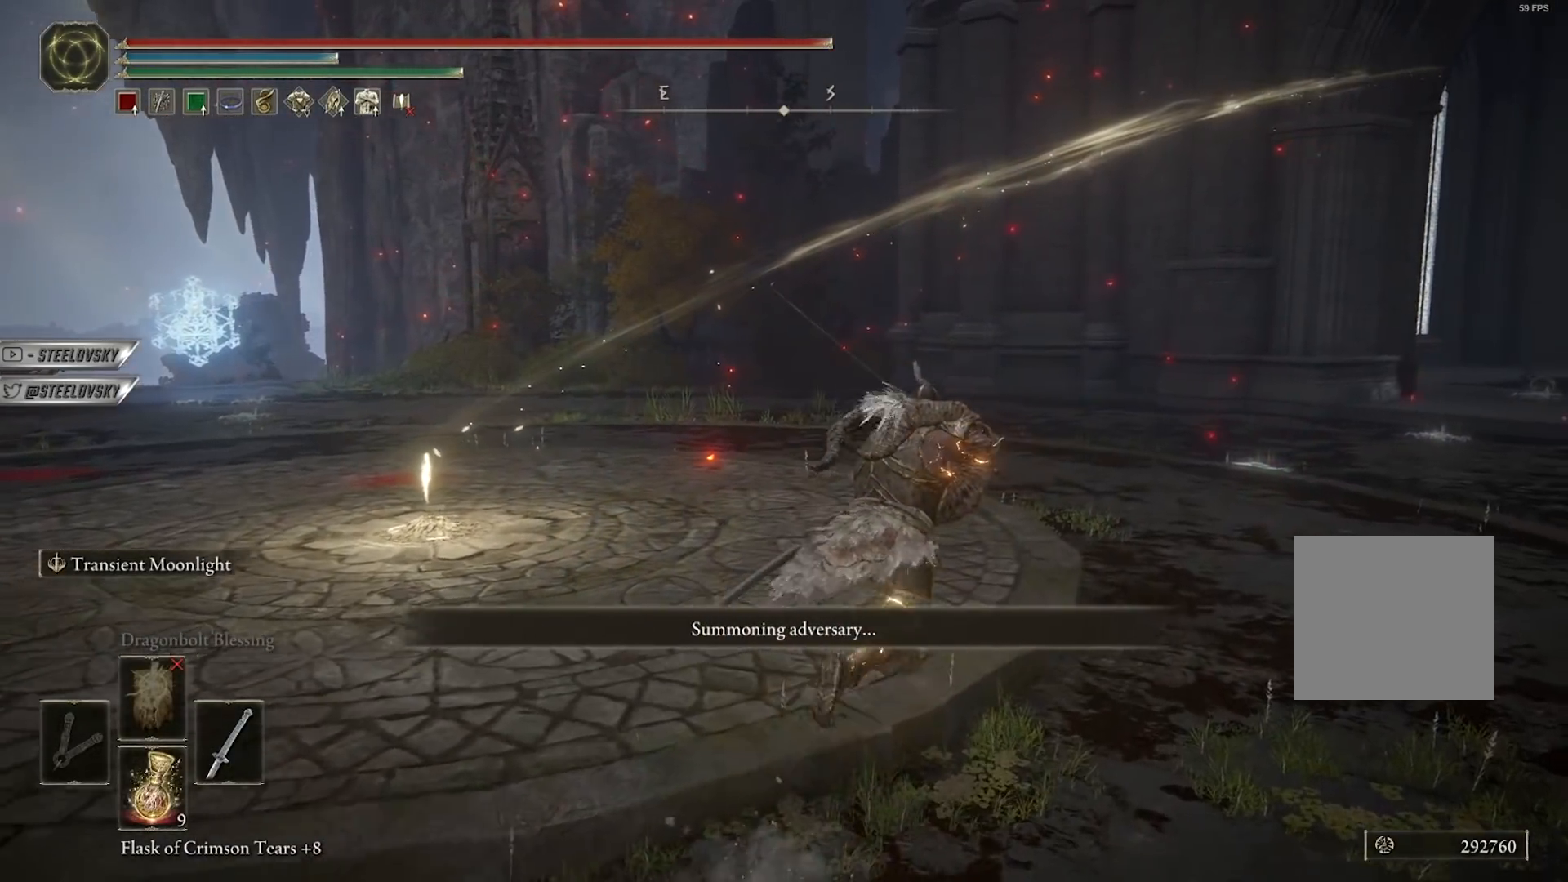
{"buttons": ["B"], "left_stick": "up-right", "right_stick": "center", "events": [[167, "L1", "up"], [167, "L2", "up"], [250, "right_stick", "left"], [383, "right_stick", "center"]]}
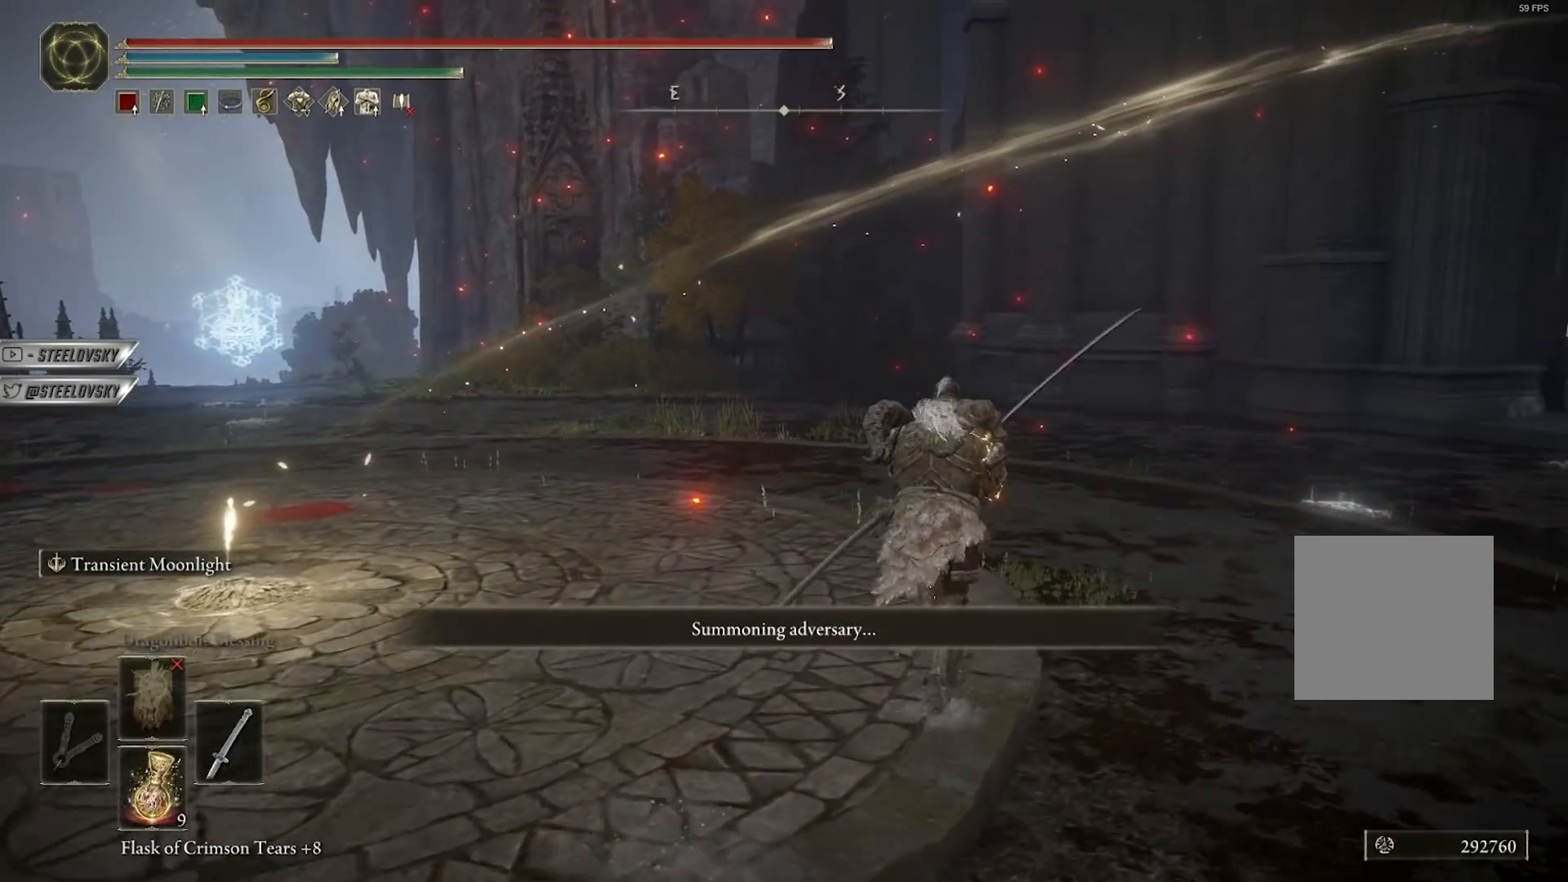
{"buttons": [], "left_stick": "up", "right_stick": "center", "events": [[167, "right_stick", "down-left"], [250, "left_stick", "up"], [317, "right_stick", "center"], [450, "B", "up"]]}
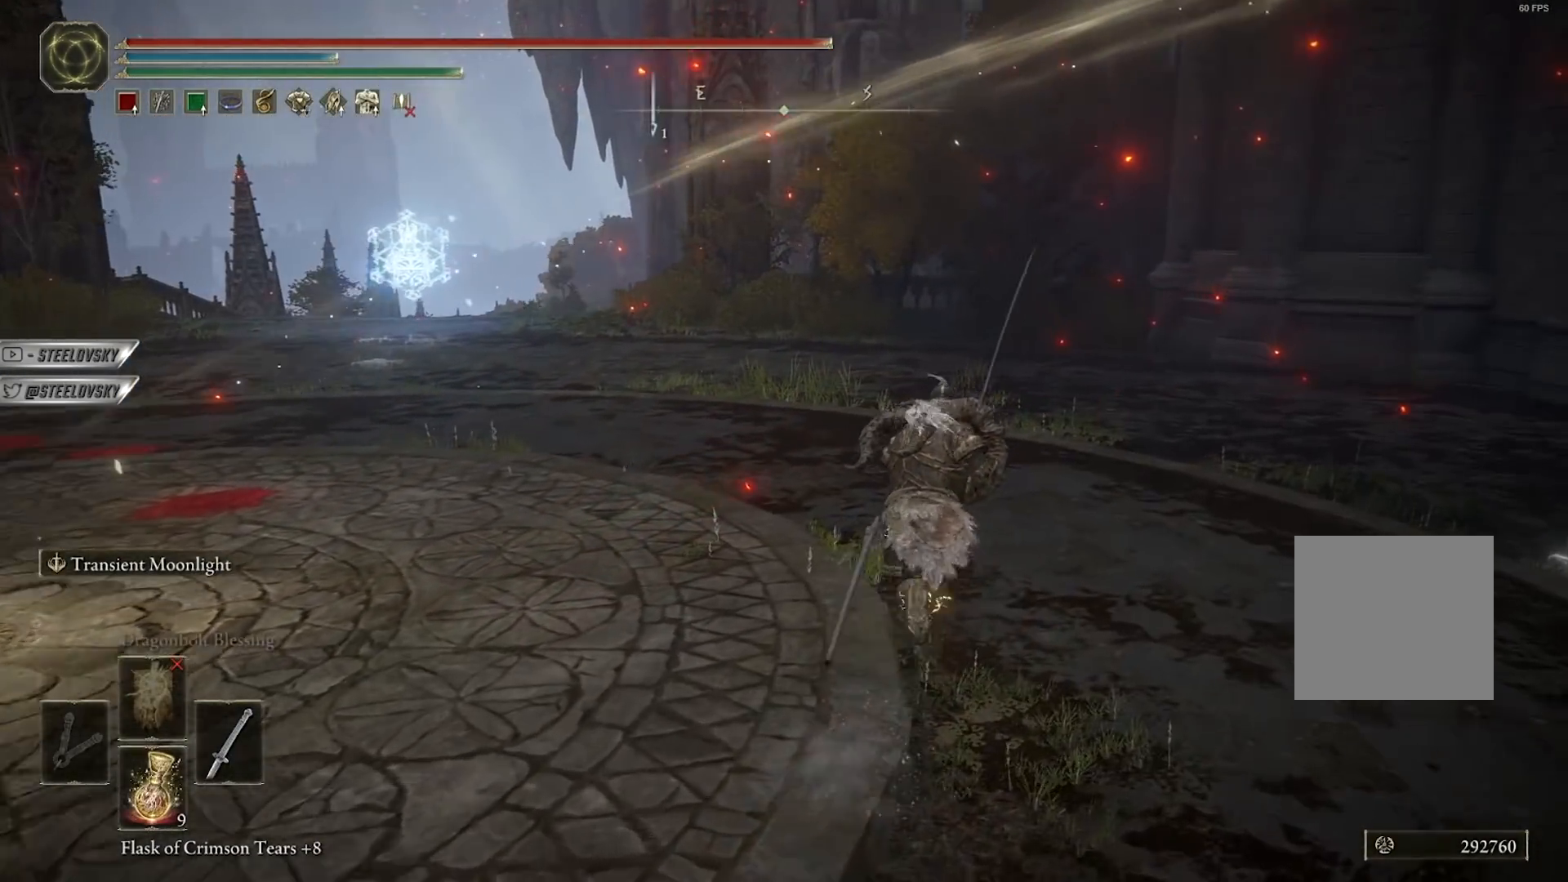
{"buttons": [], "left_stick": "center", "right_stick": "left", "events": [[50, "left_stick", "center"], [133, "right_stick", "left"], [250, "right_stick", "center"], [383, "right_stick", "down-left"], [500, "right_stick", "left"]]}
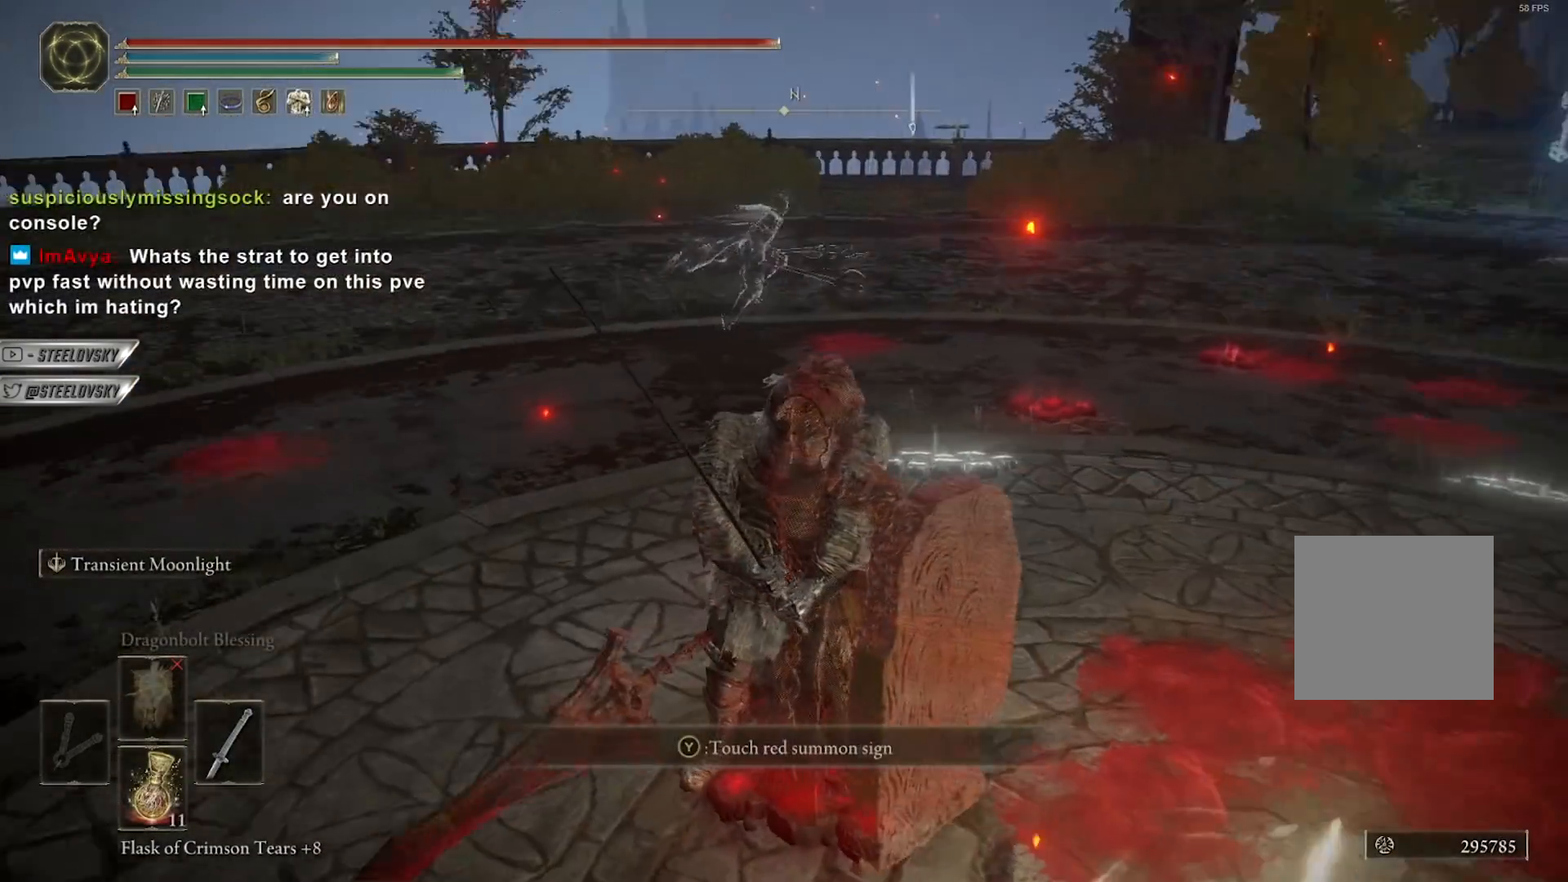
{"buttons": ["A"], "left_stick": "center", "right_stick": "center", "events": [[183, "right_stick", "center"], [283, "Y", "down"], [350, "Y", "up"], [483, "A", "down"]]}